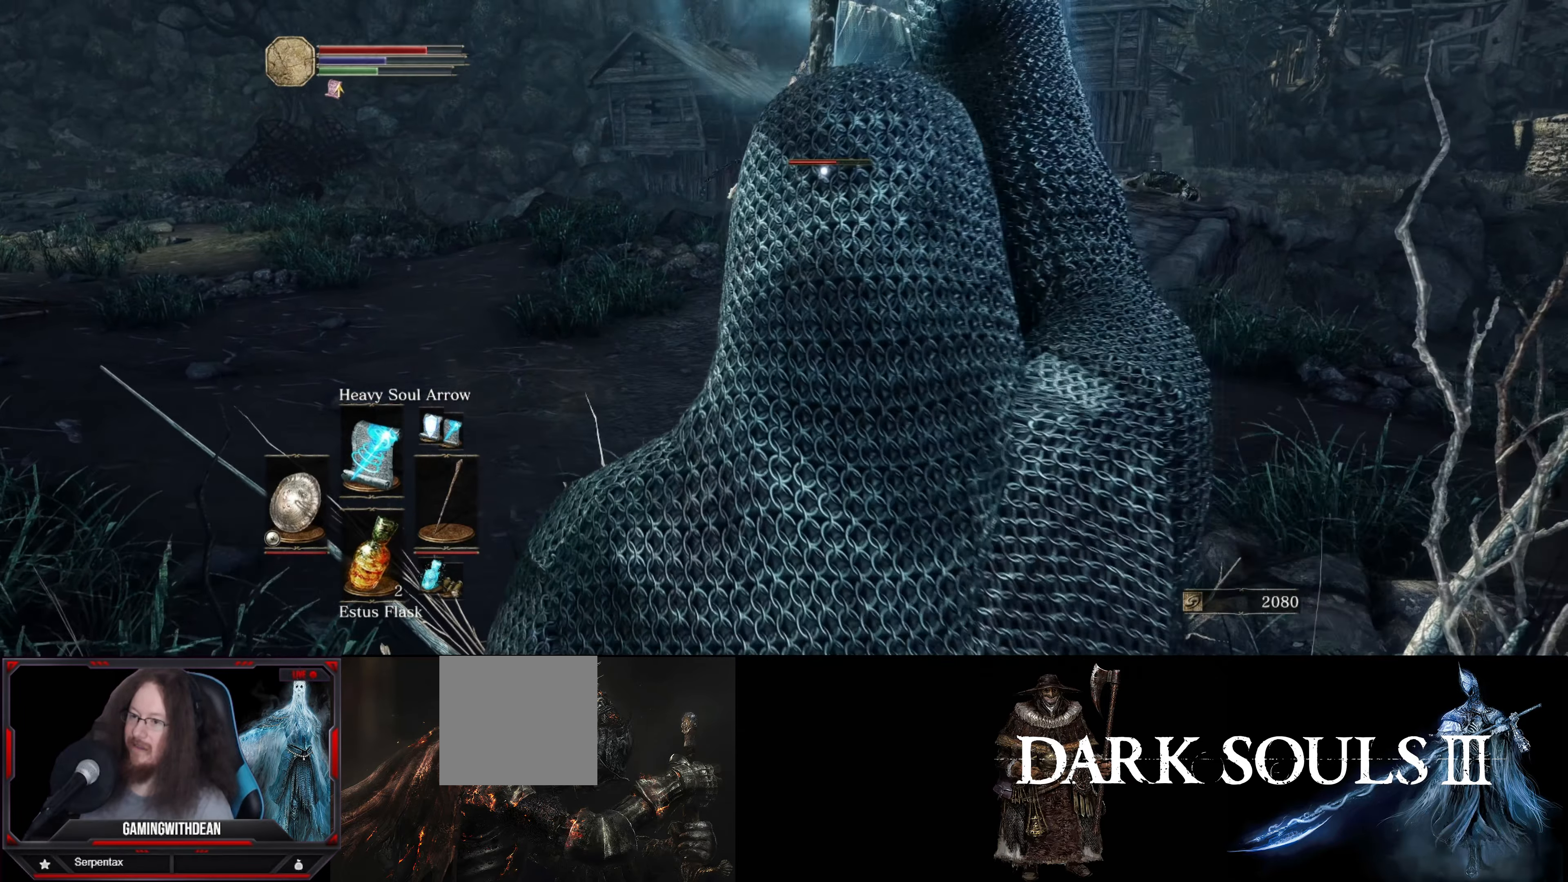
Gameplay with a controller (Xbox layout); each line is a JSON object with the inputs held at the frame after it. "events" lists button and stick changes between this image and that frame as [ms after this image, input, new state], when the widget could be followed in between. Not read: L3 R3.
{"buttons": ["L1"], "left_stick": "center", "right_stick": "center", "events": []}
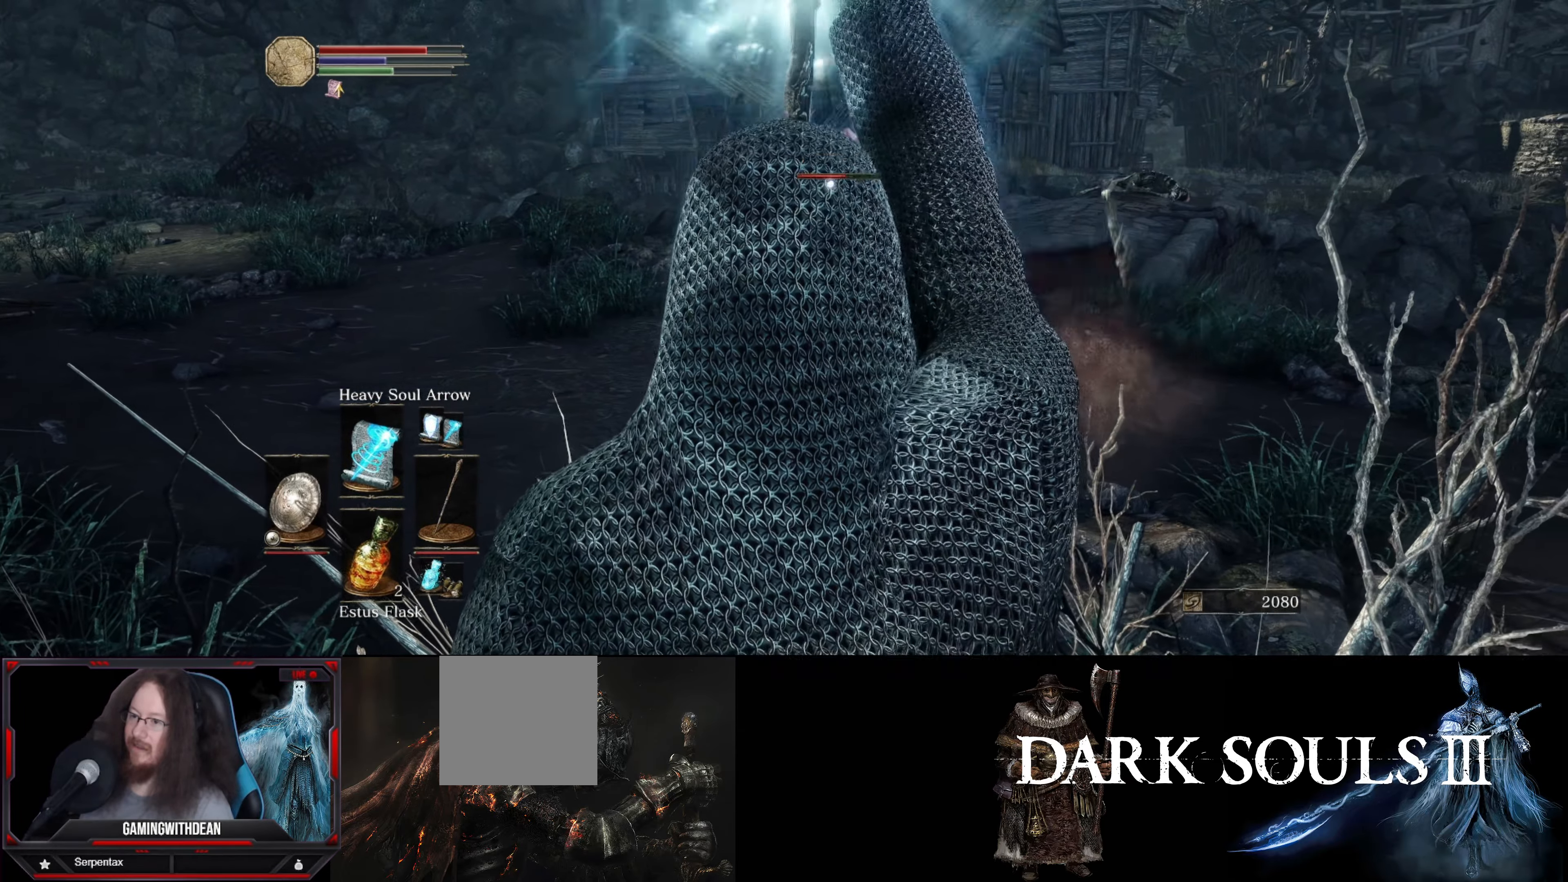
{"buttons": ["L1"], "left_stick": "center", "right_stick": "center", "events": []}
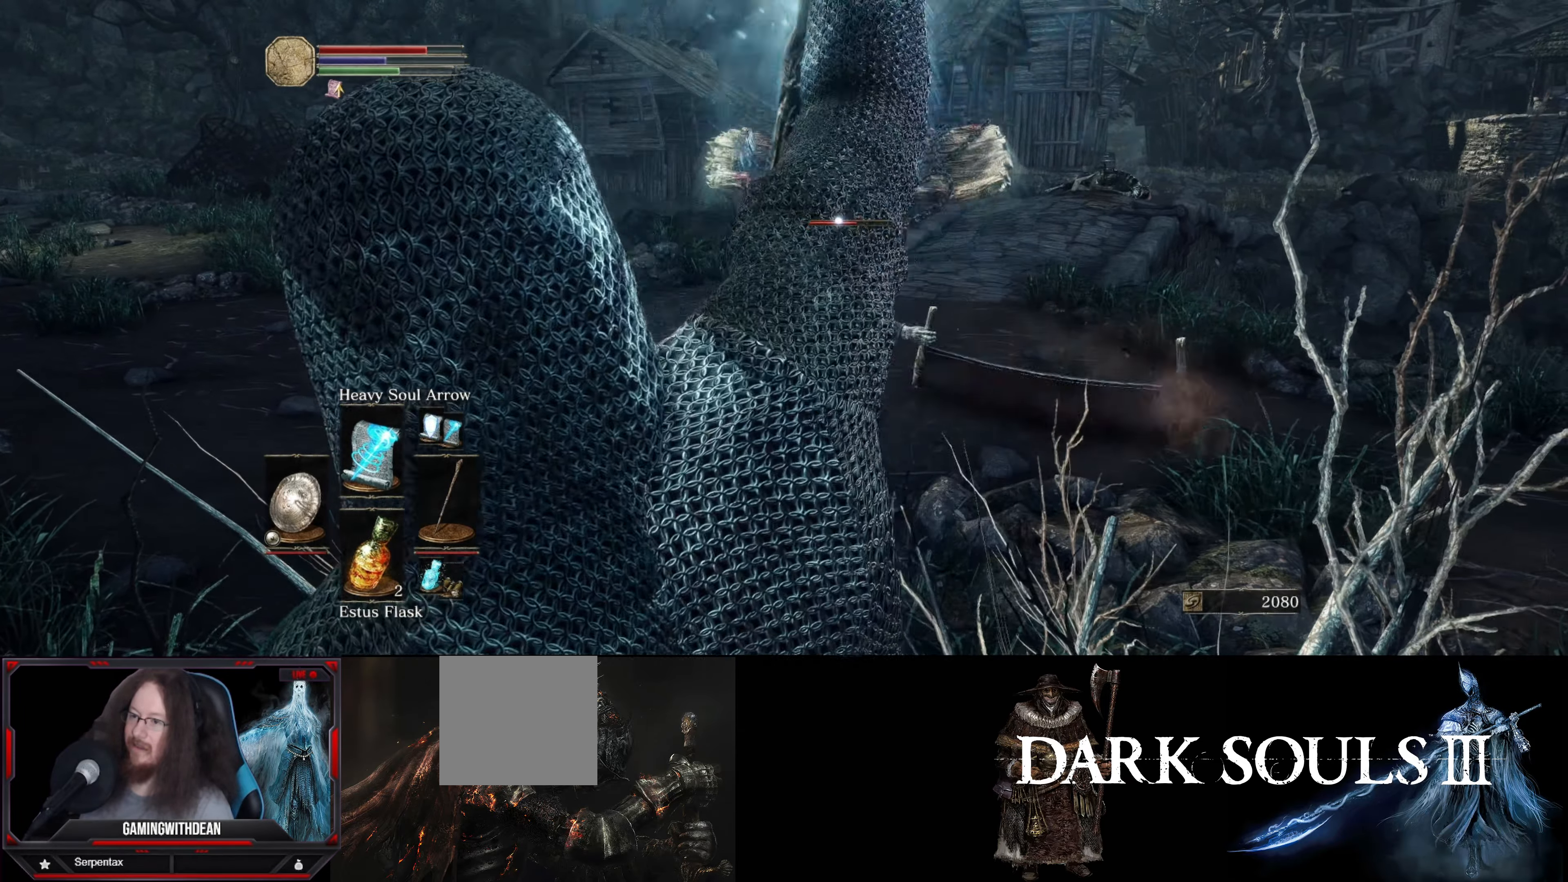
{"buttons": ["L1"], "left_stick": "up-left", "right_stick": "center", "events": [[466, "left_stick", "up-left"]]}
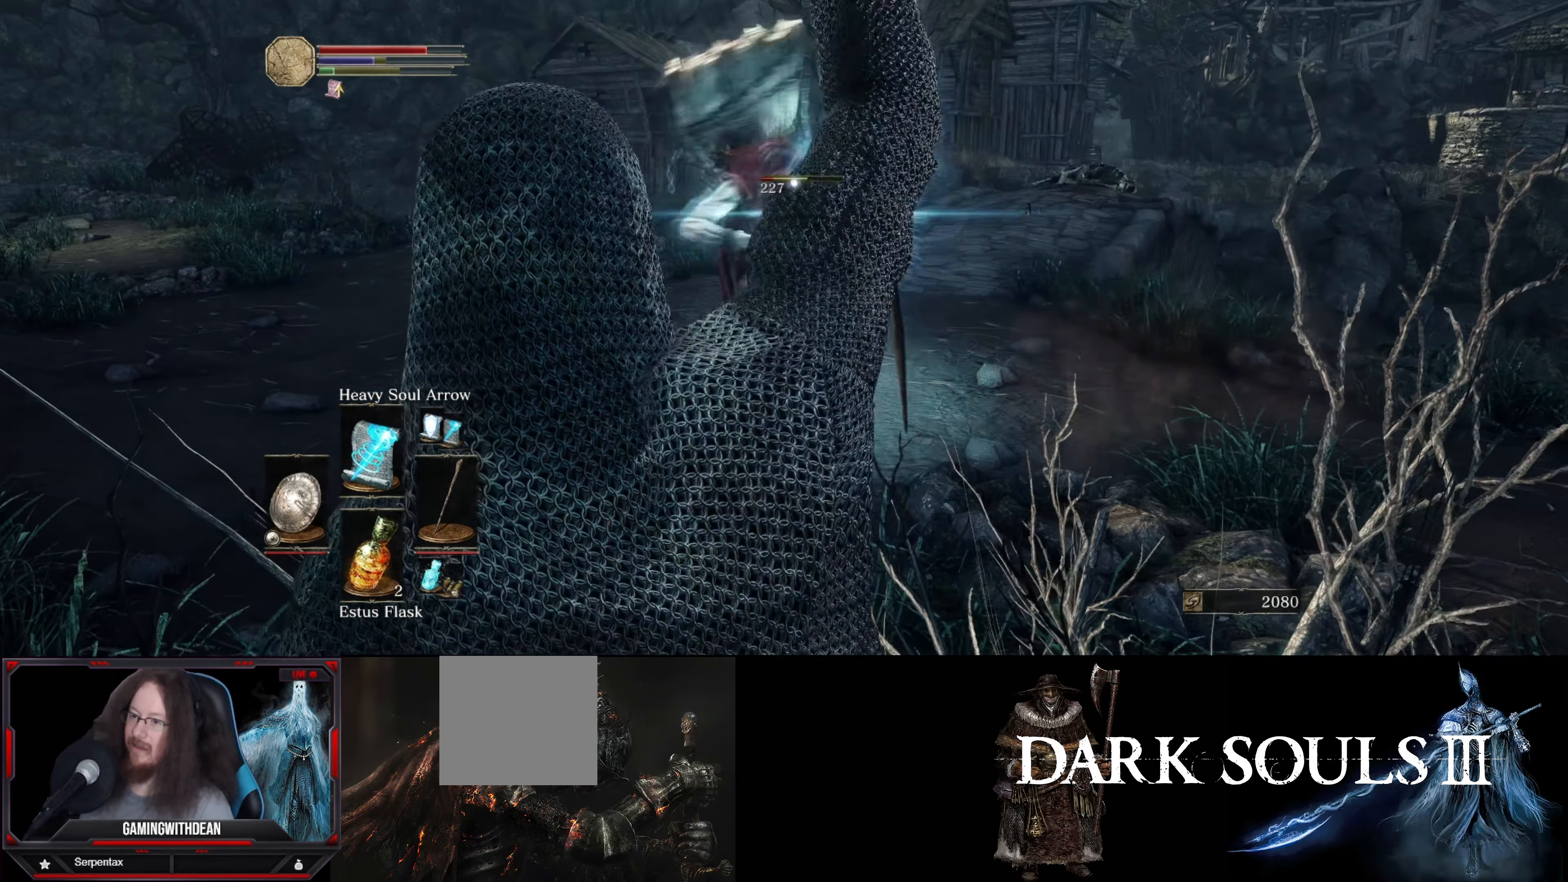
{"buttons": ["L1"], "left_stick": "up-left", "right_stick": "center", "events": []}
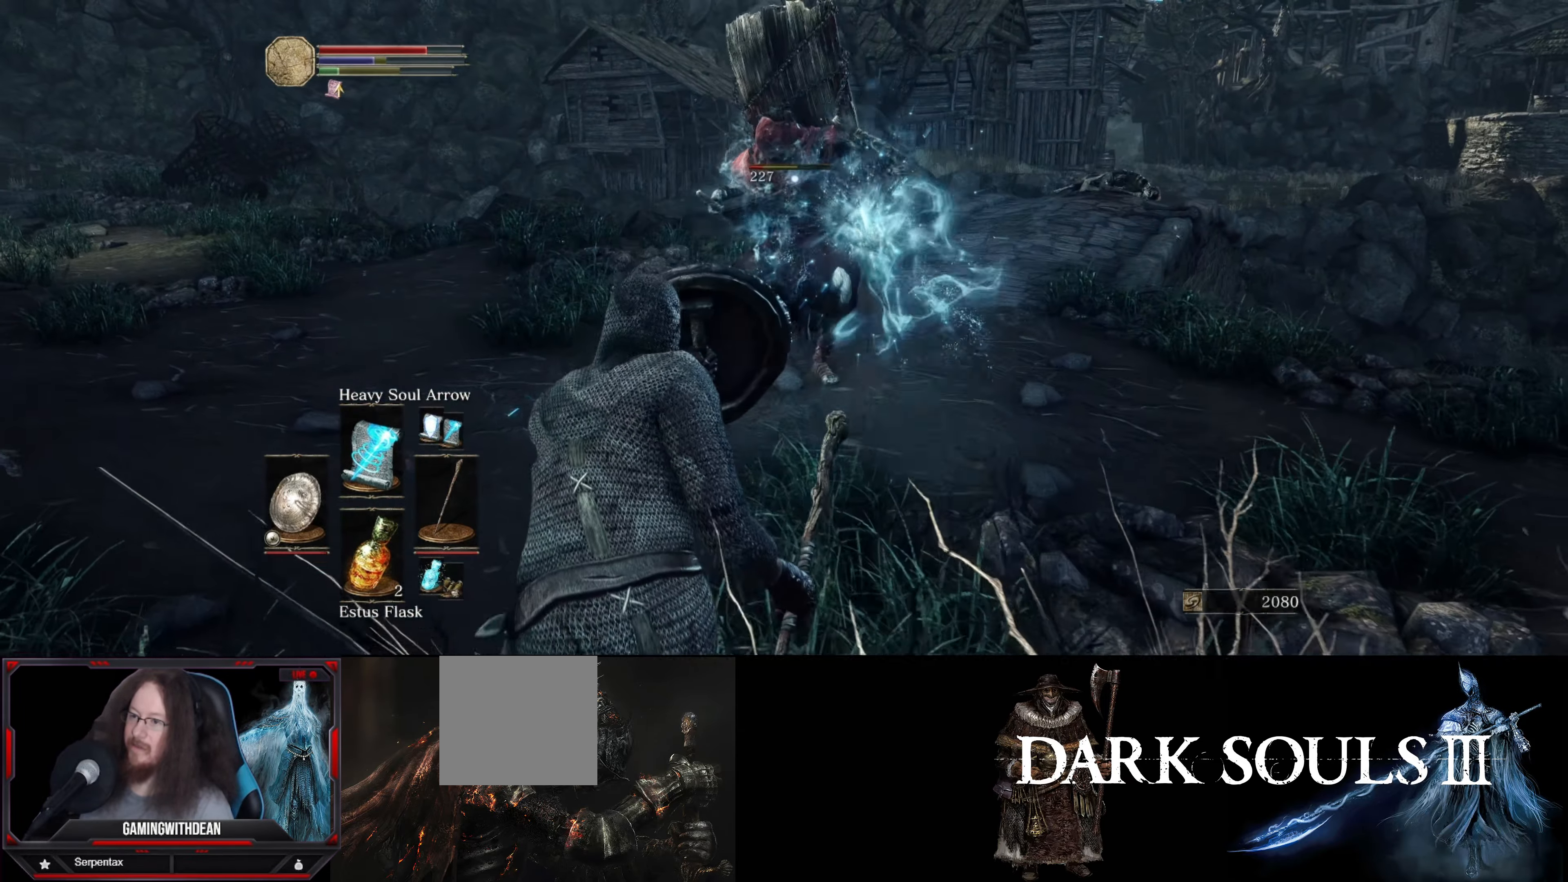
{"buttons": ["L1"], "left_stick": "up-left", "right_stick": "center", "events": []}
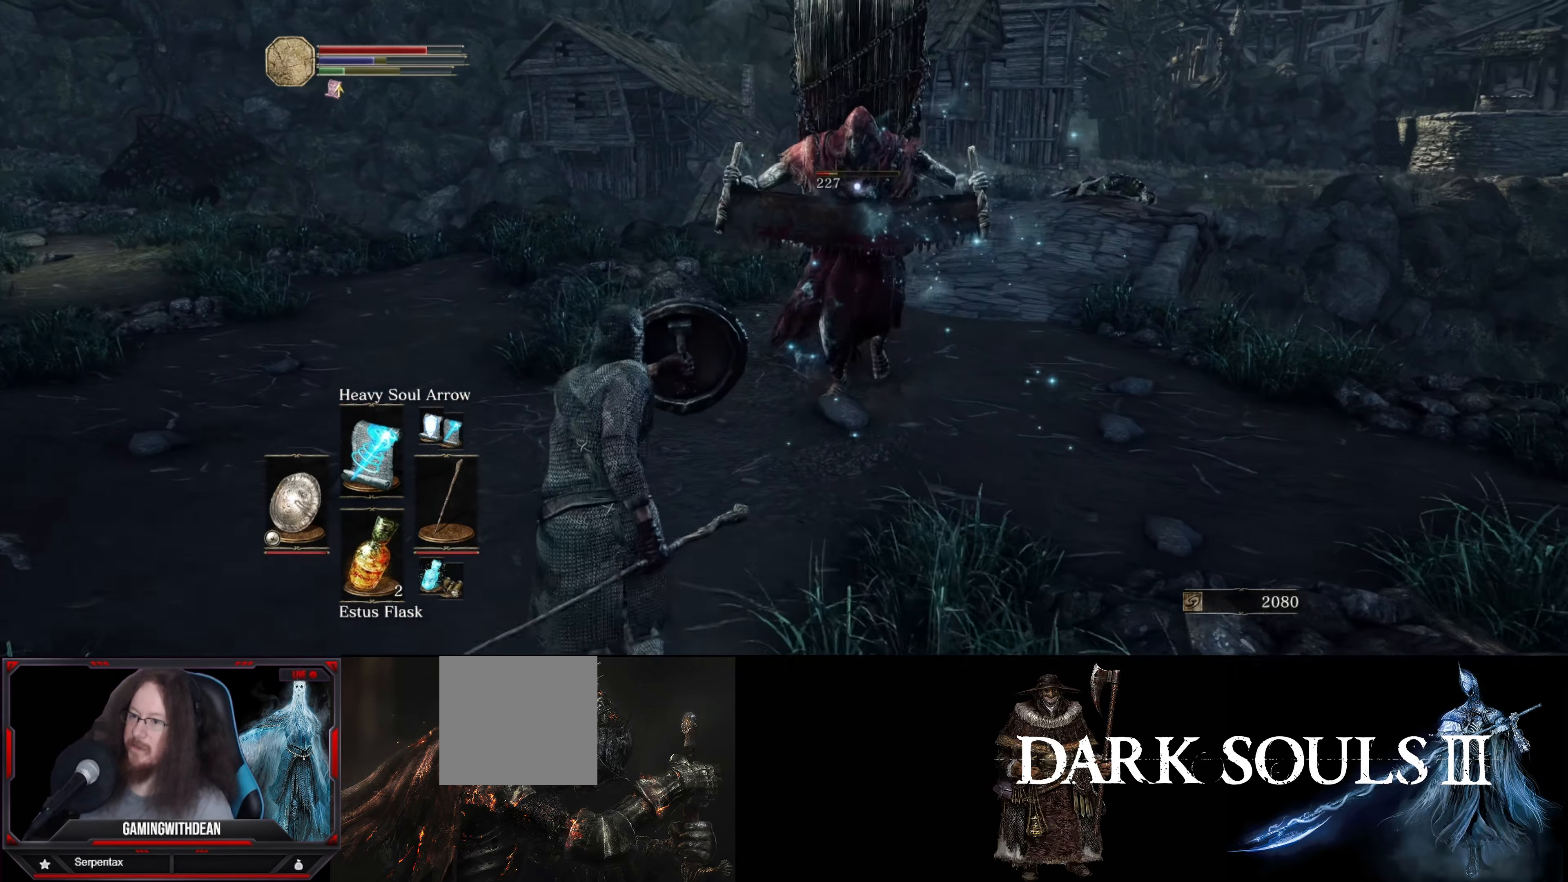
{"buttons": ["L1"], "left_stick": "up-left", "right_stick": "center", "events": []}
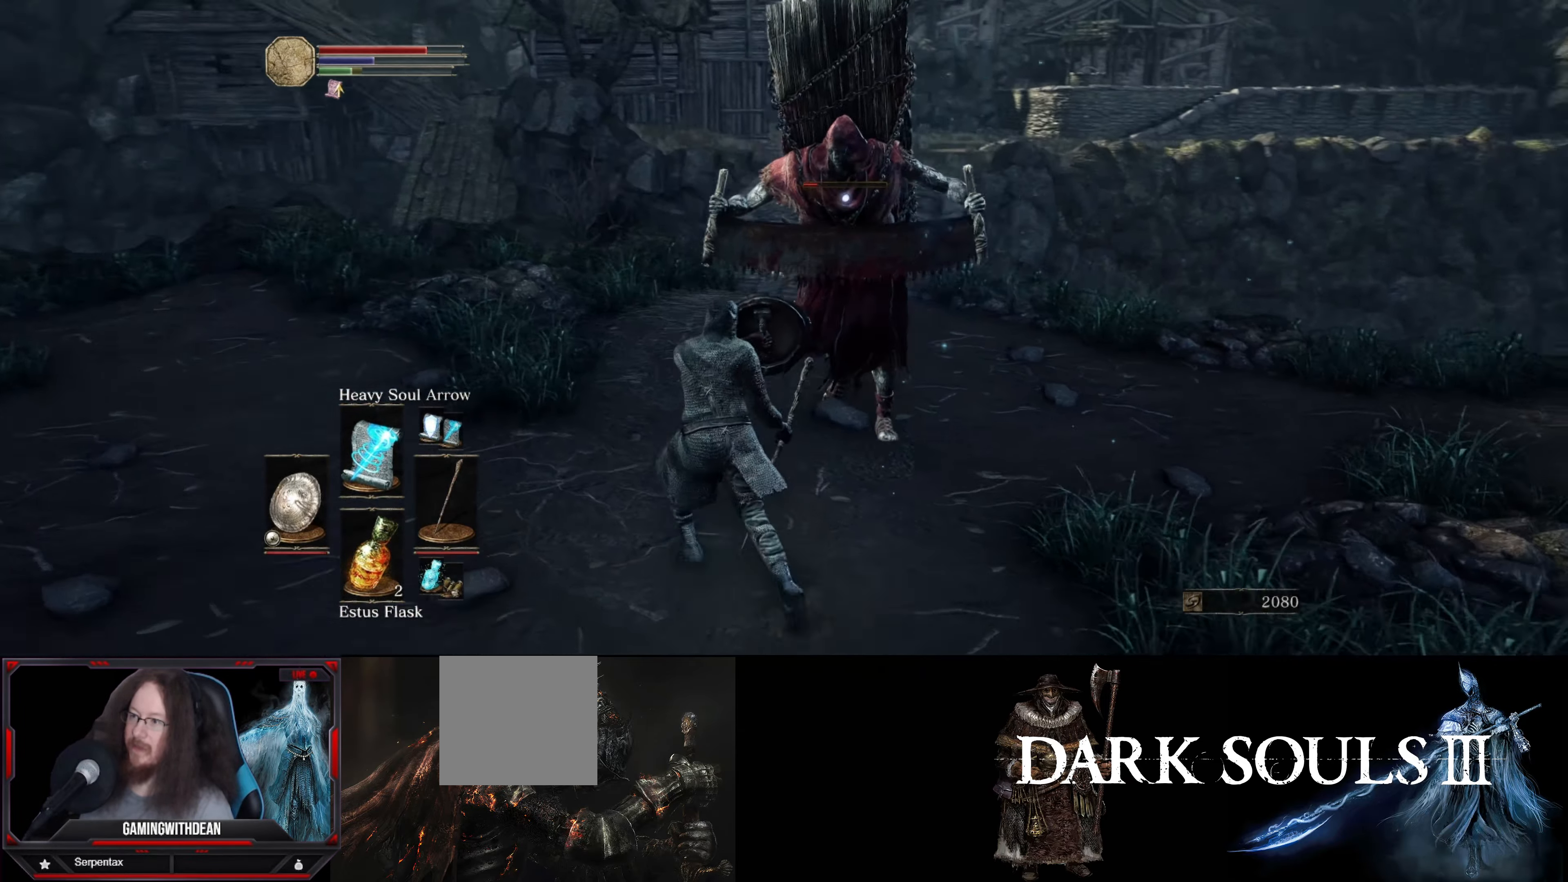
{"buttons": ["L1"], "left_stick": "up-left", "right_stick": "center", "events": []}
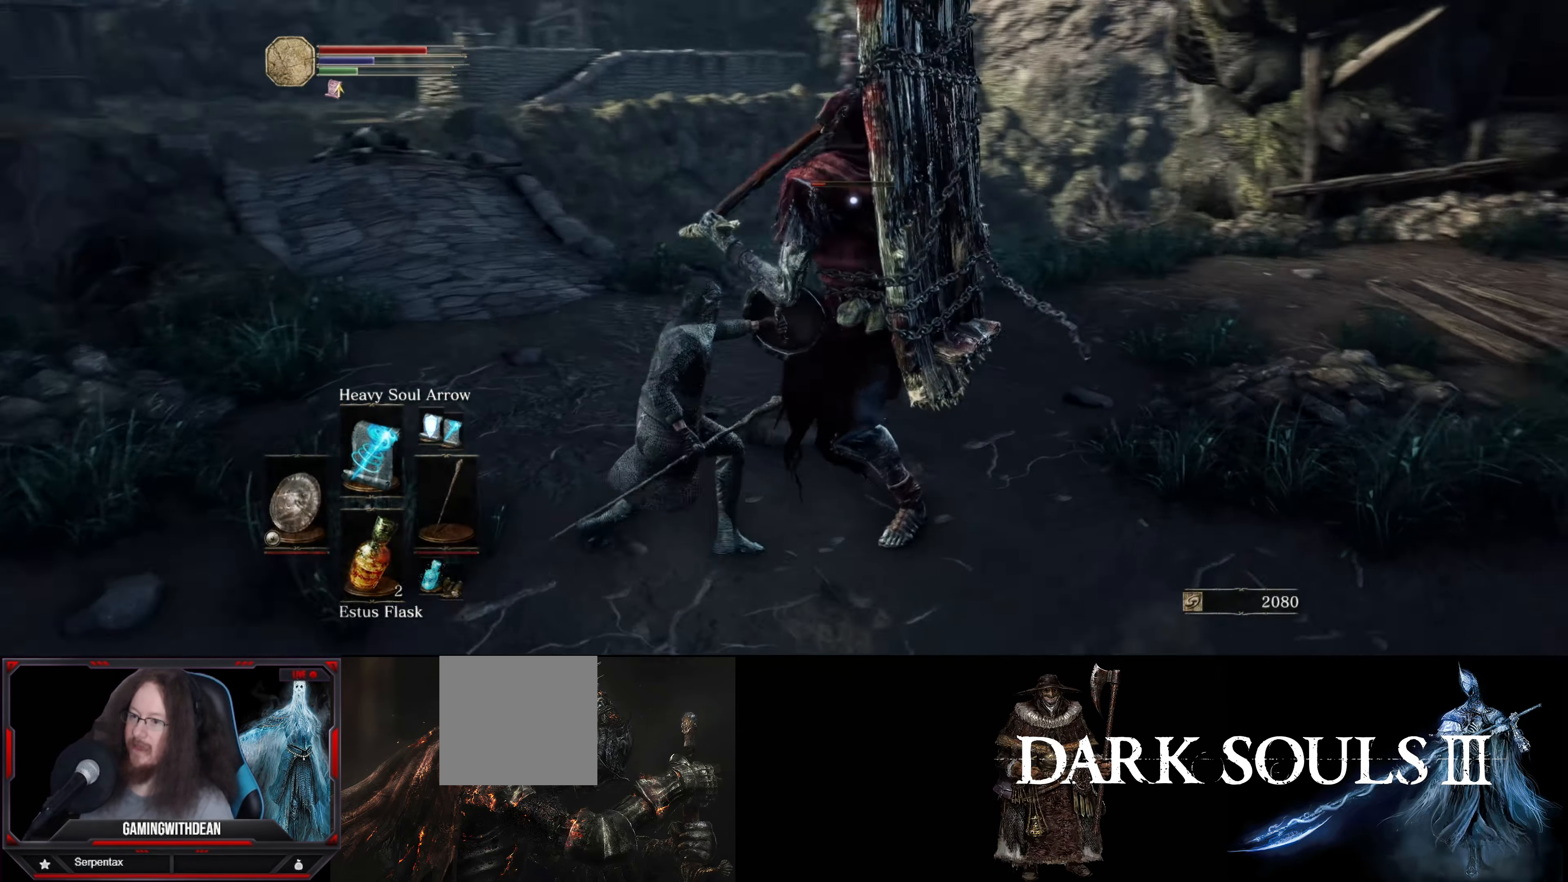
{"buttons": ["L1"], "left_stick": "up", "right_stick": "center", "events": [[83, "B", "down"], [183, "B", "up"], [383, "left_stick", "up"]]}
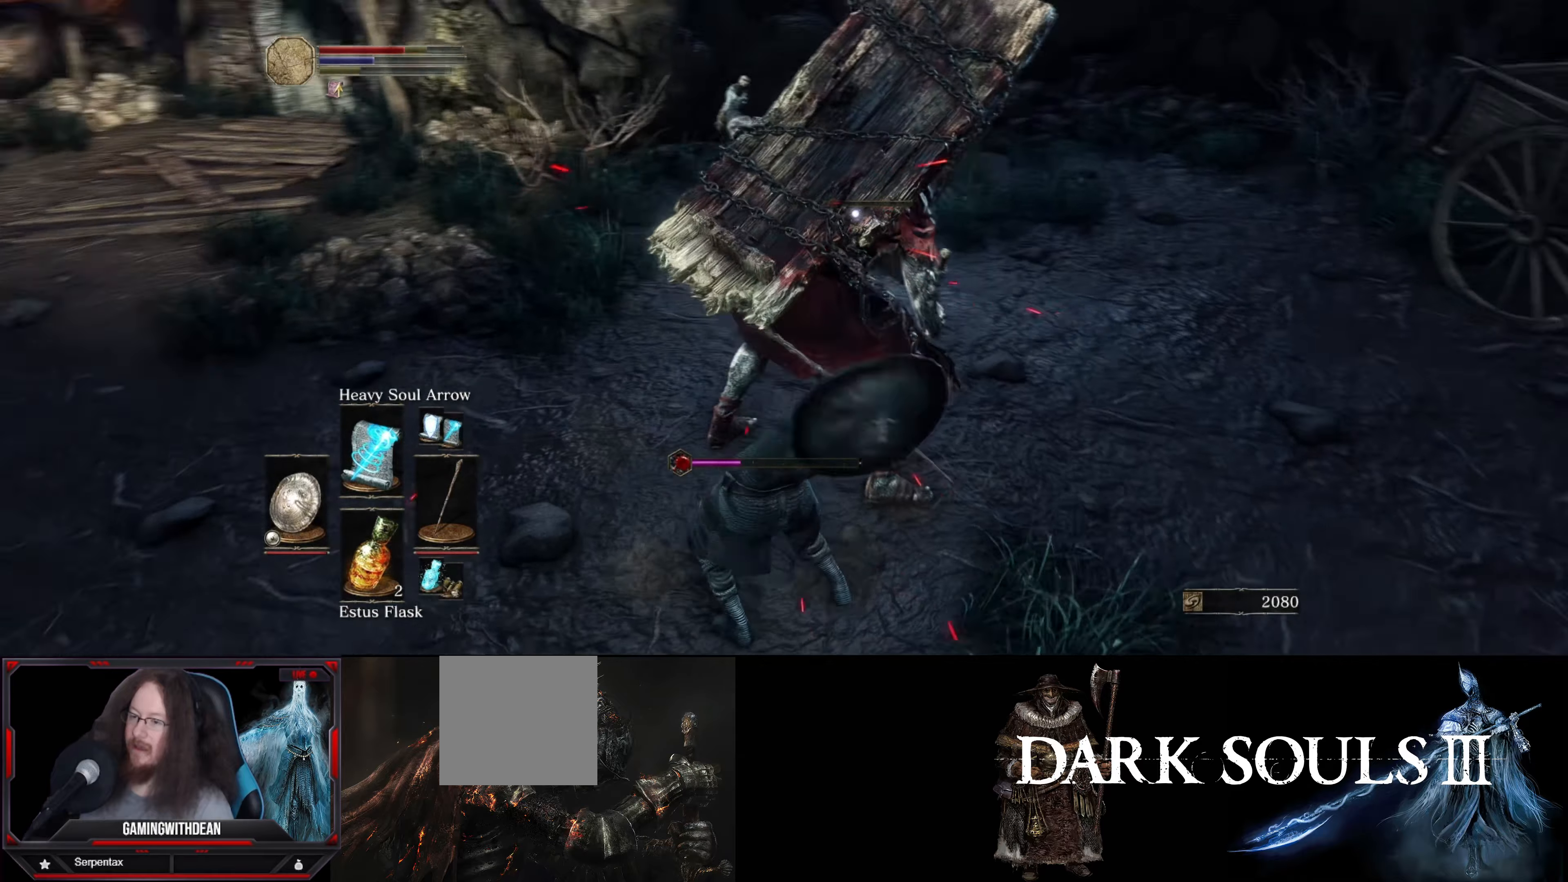
{"buttons": ["L1"], "left_stick": "up-left", "right_stick": "center", "events": [[183, "left_stick", "up-left"]]}
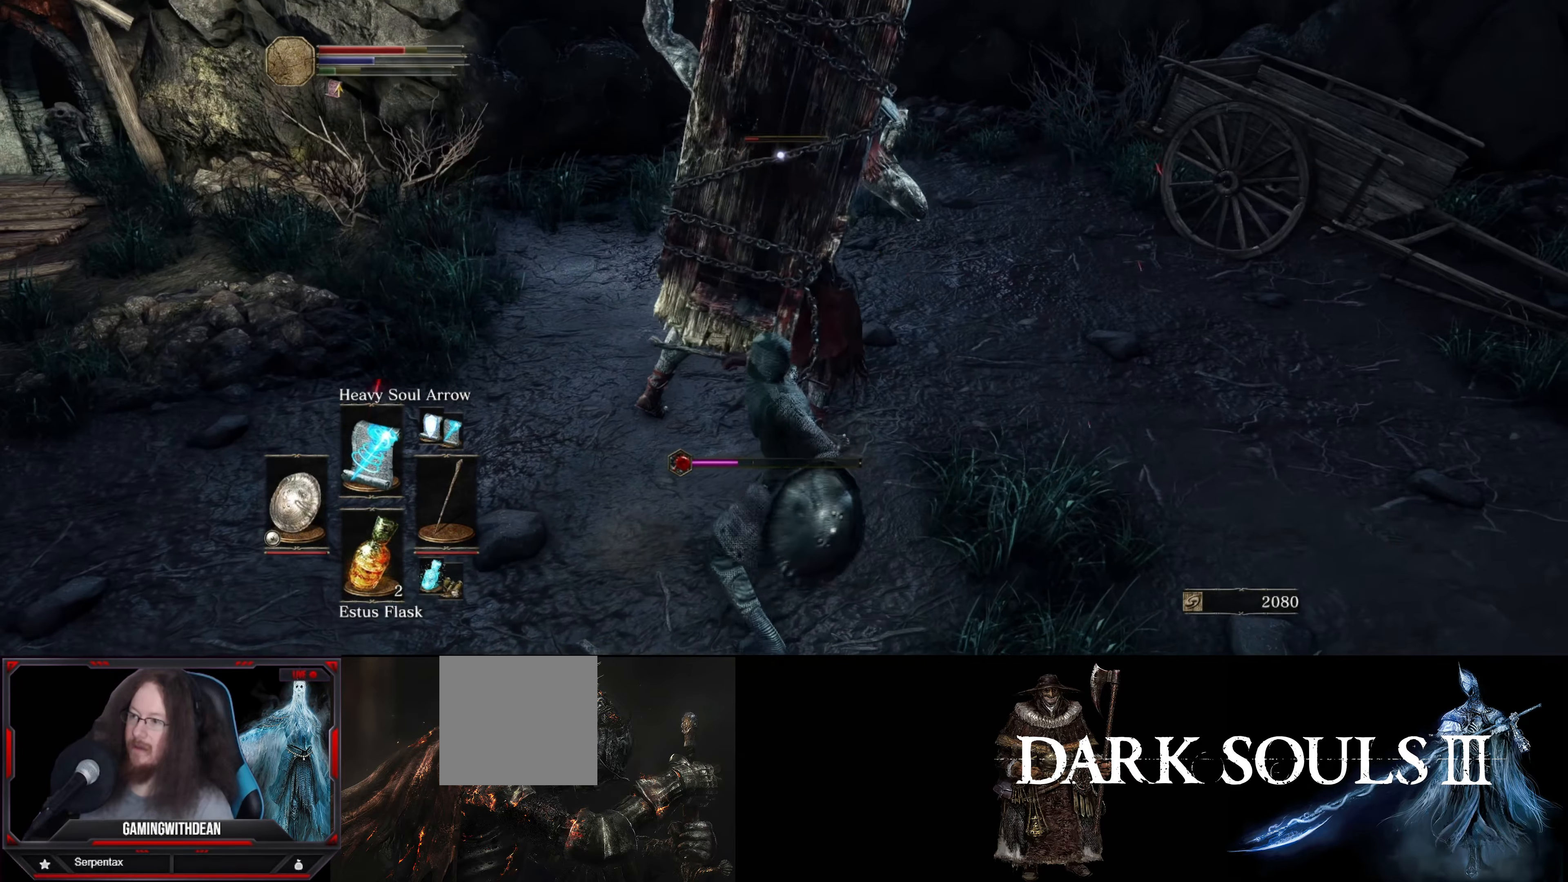
{"buttons": ["L1"], "left_stick": "up-left", "right_stick": "center", "events": [[67, "B", "down"], [167, "B", "up"], [217, "B", "down"], [333, "B", "up"]]}
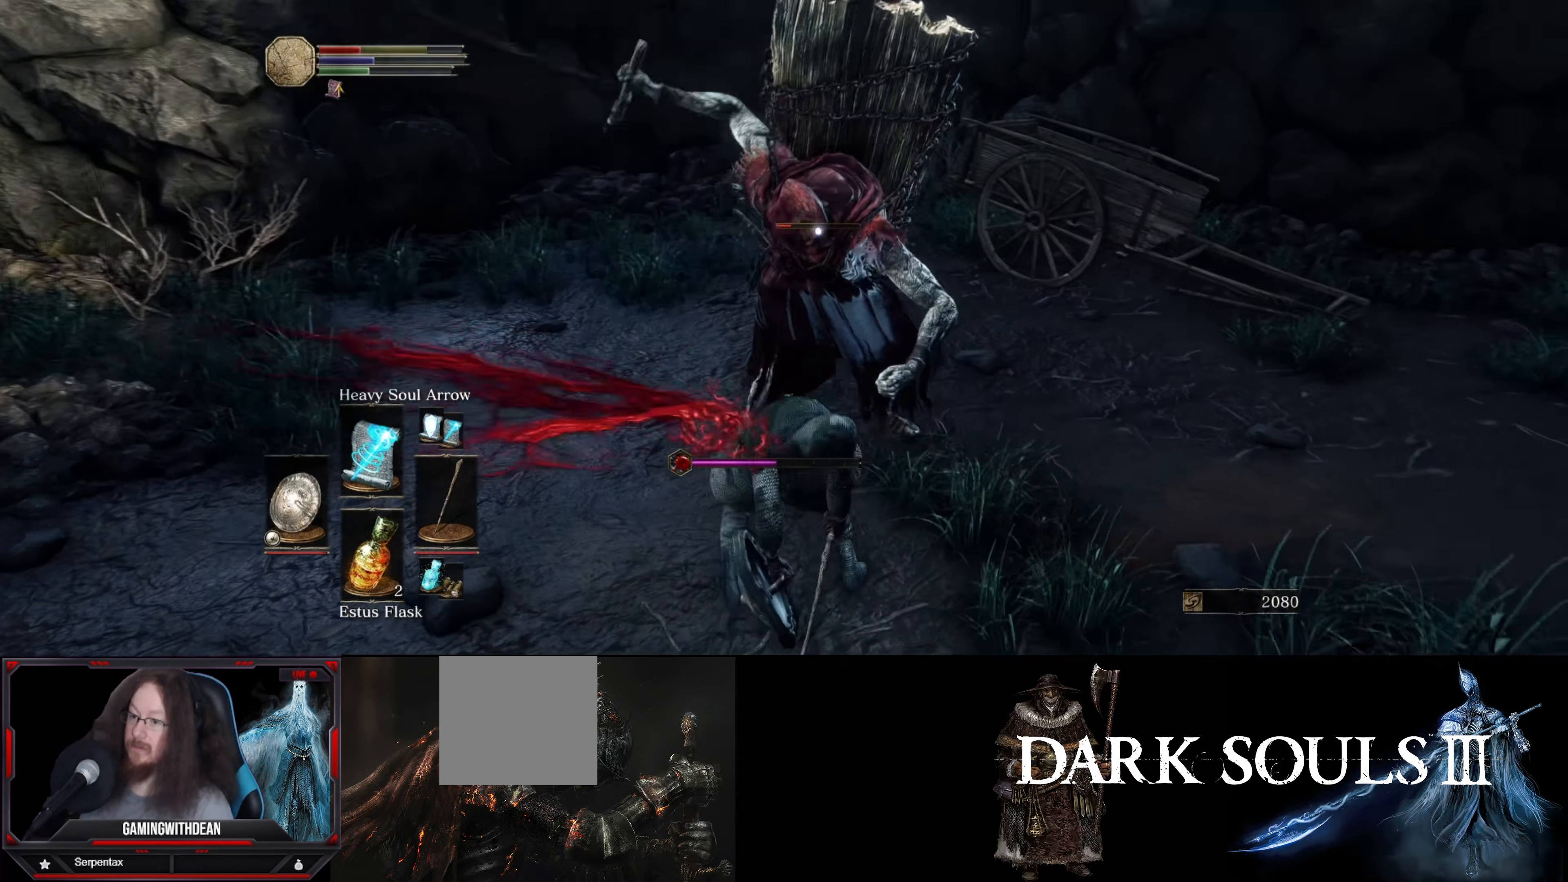
{"buttons": ["B", "L1"], "left_stick": "left", "right_stick": "center", "events": [[433, "left_stick", "left"], [500, "B", "down"]]}
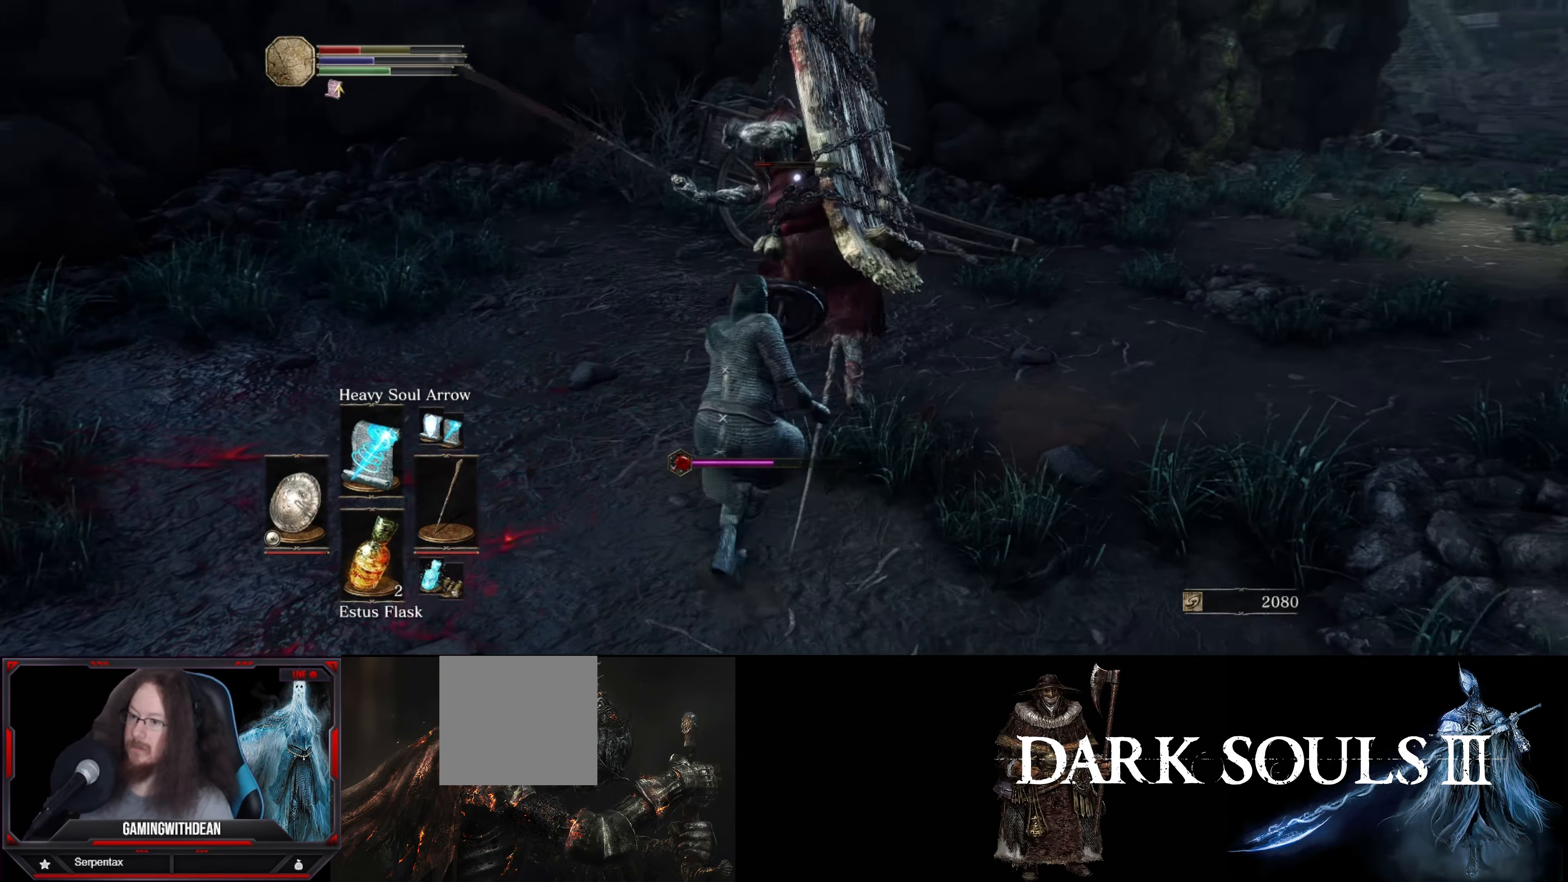
{"buttons": ["L1"], "left_stick": "down-left", "right_stick": "center", "events": [[33, "left_stick", "down-left"], [100, "B", "up"]]}
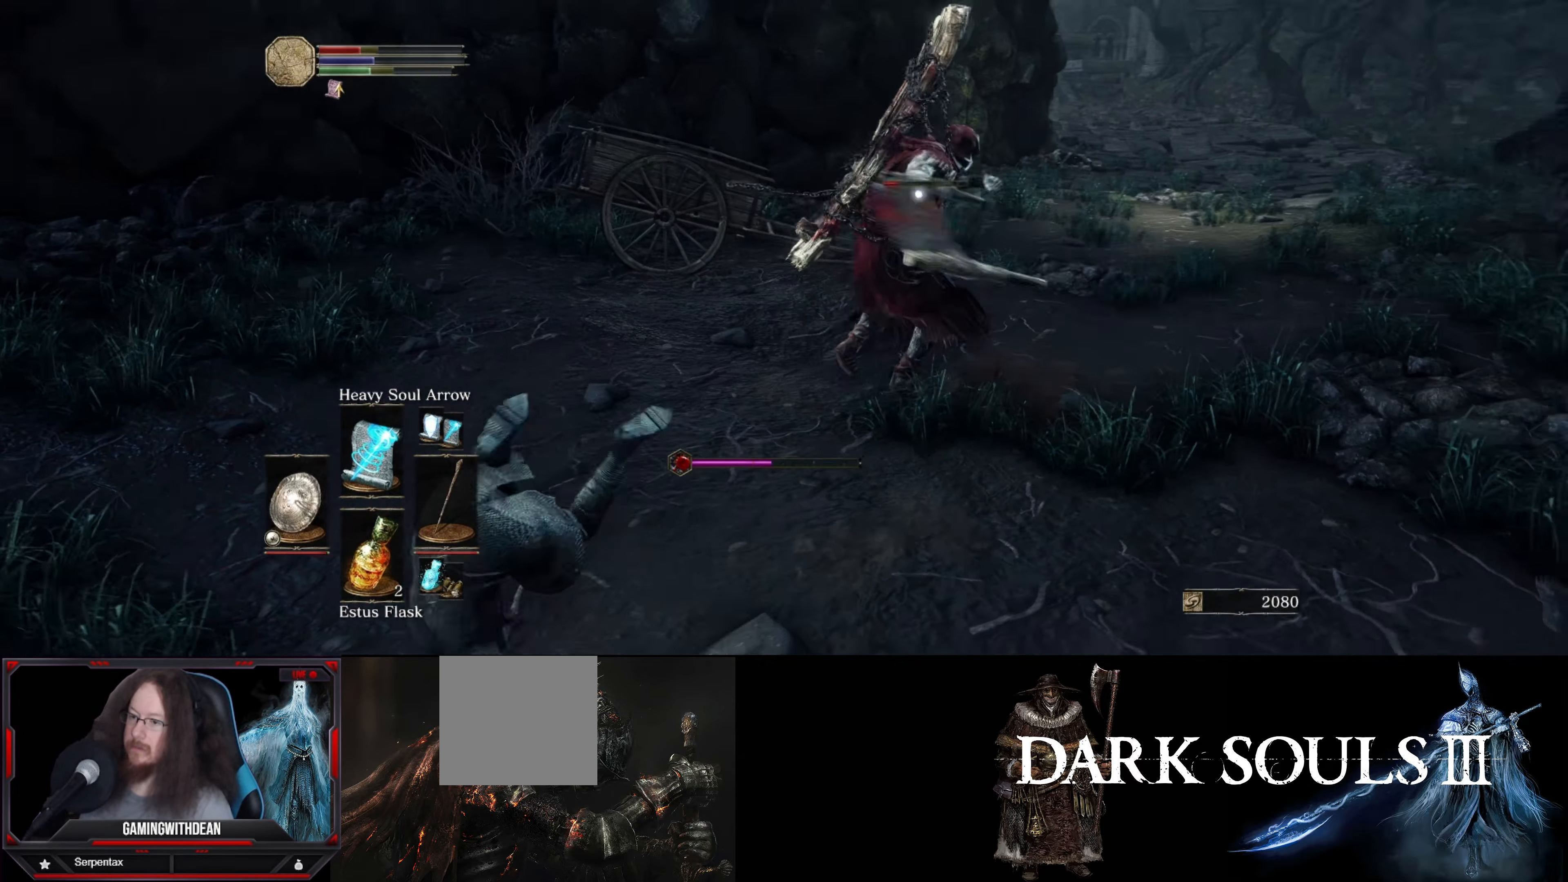
{"buttons": ["L1"], "left_stick": "down", "right_stick": "center", "events": [[67, "left_stick", "down"]]}
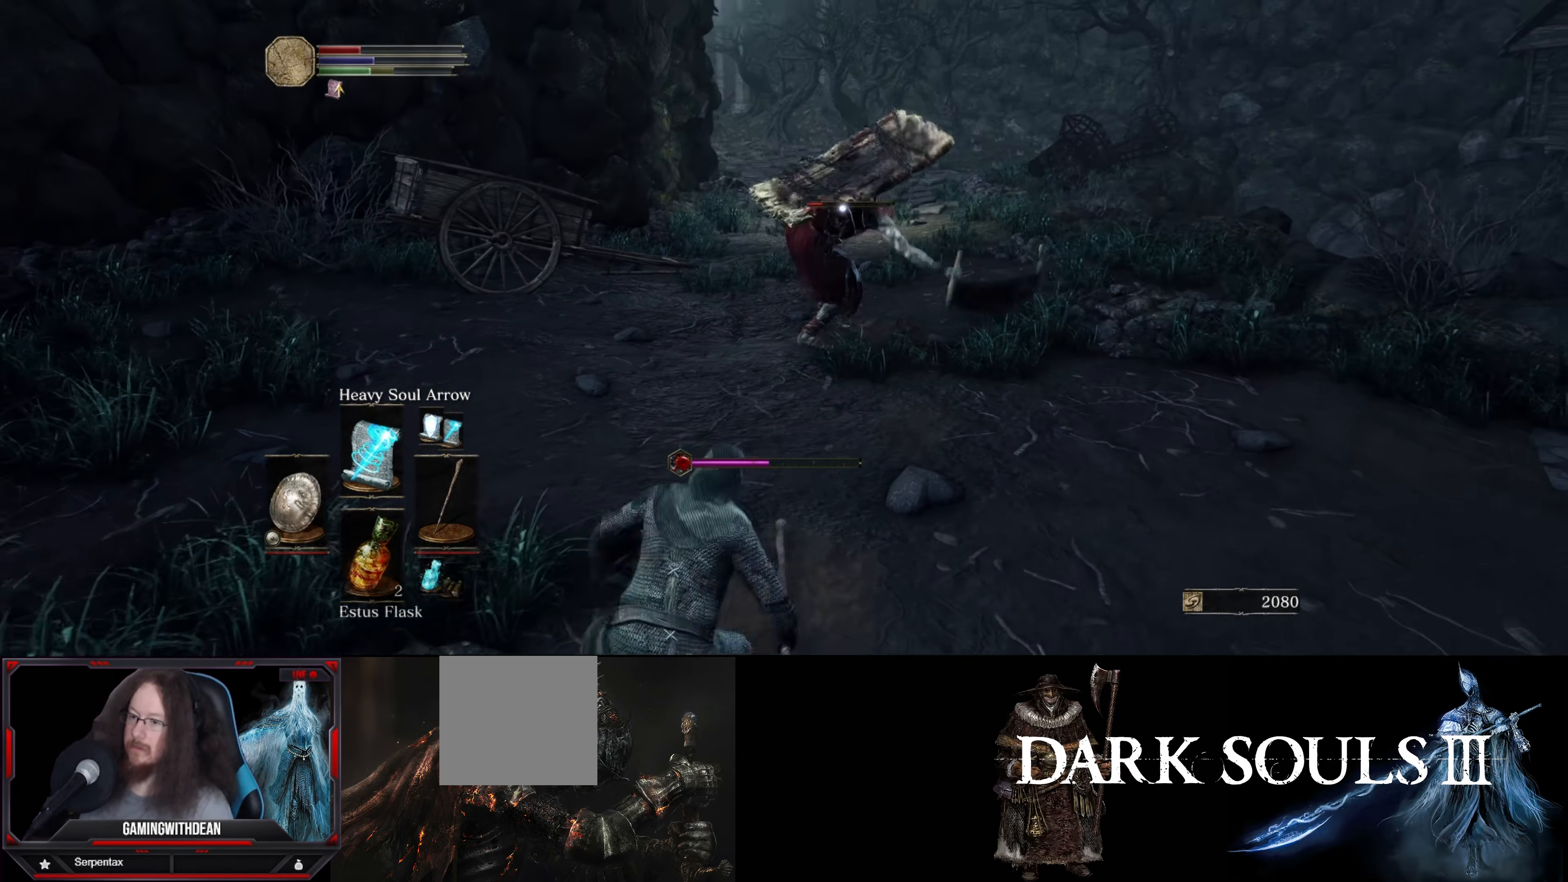
{"buttons": ["L1"], "left_stick": "down", "right_stick": "center", "events": [[33, "R1", "down"], [117, "R1", "up"], [233, "R1", "down"], [333, "R1", "up"]]}
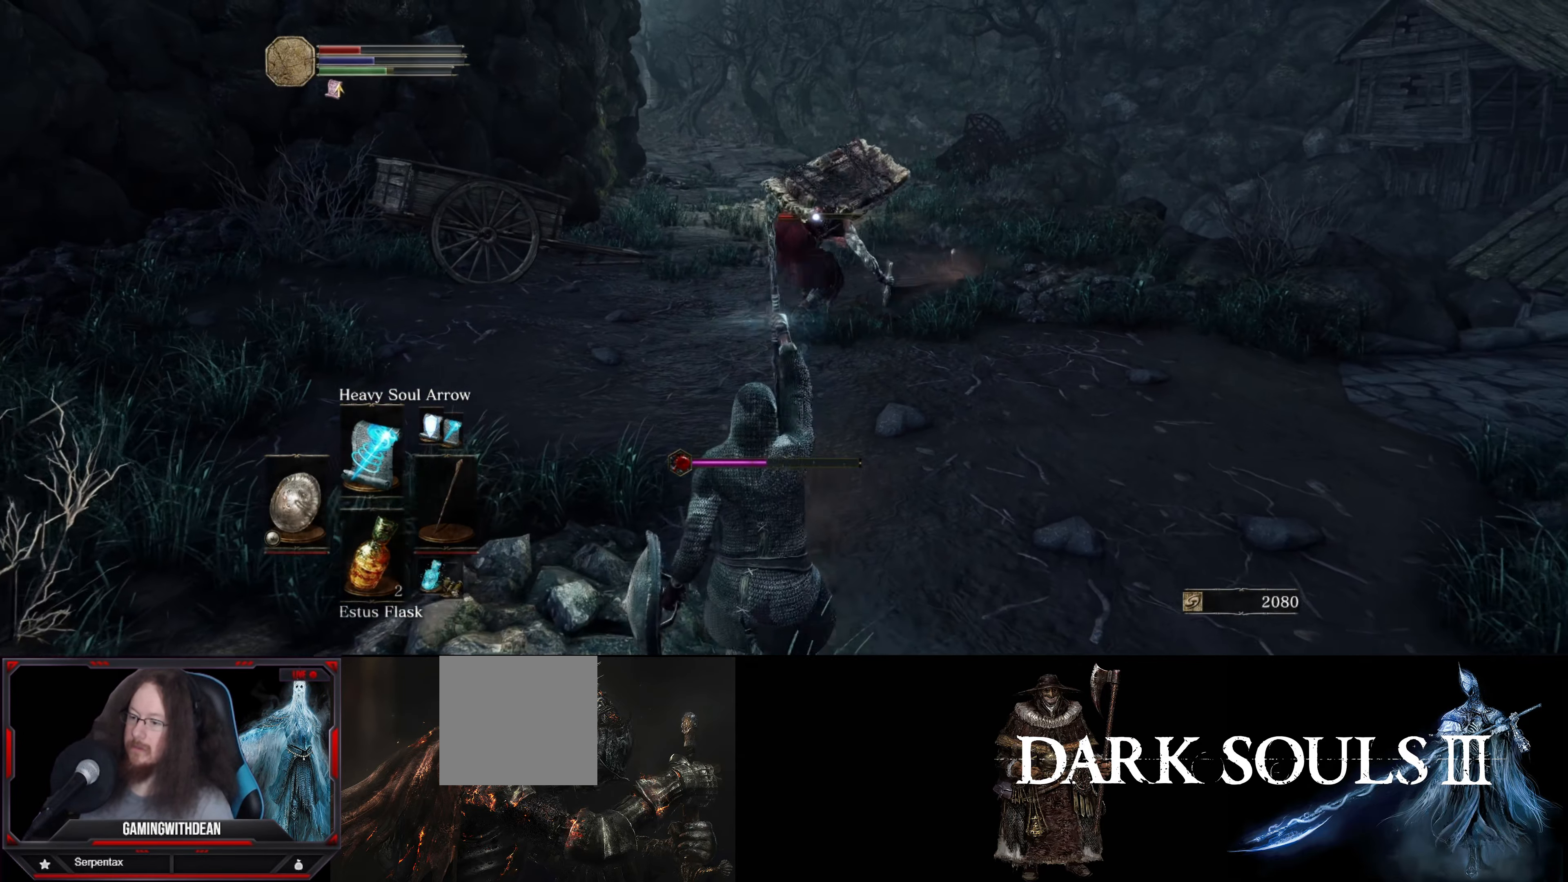
{"buttons": [], "left_stick": "center", "right_stick": "center", "events": [[133, "L1", "up"], [167, "left_stick", "center"]]}
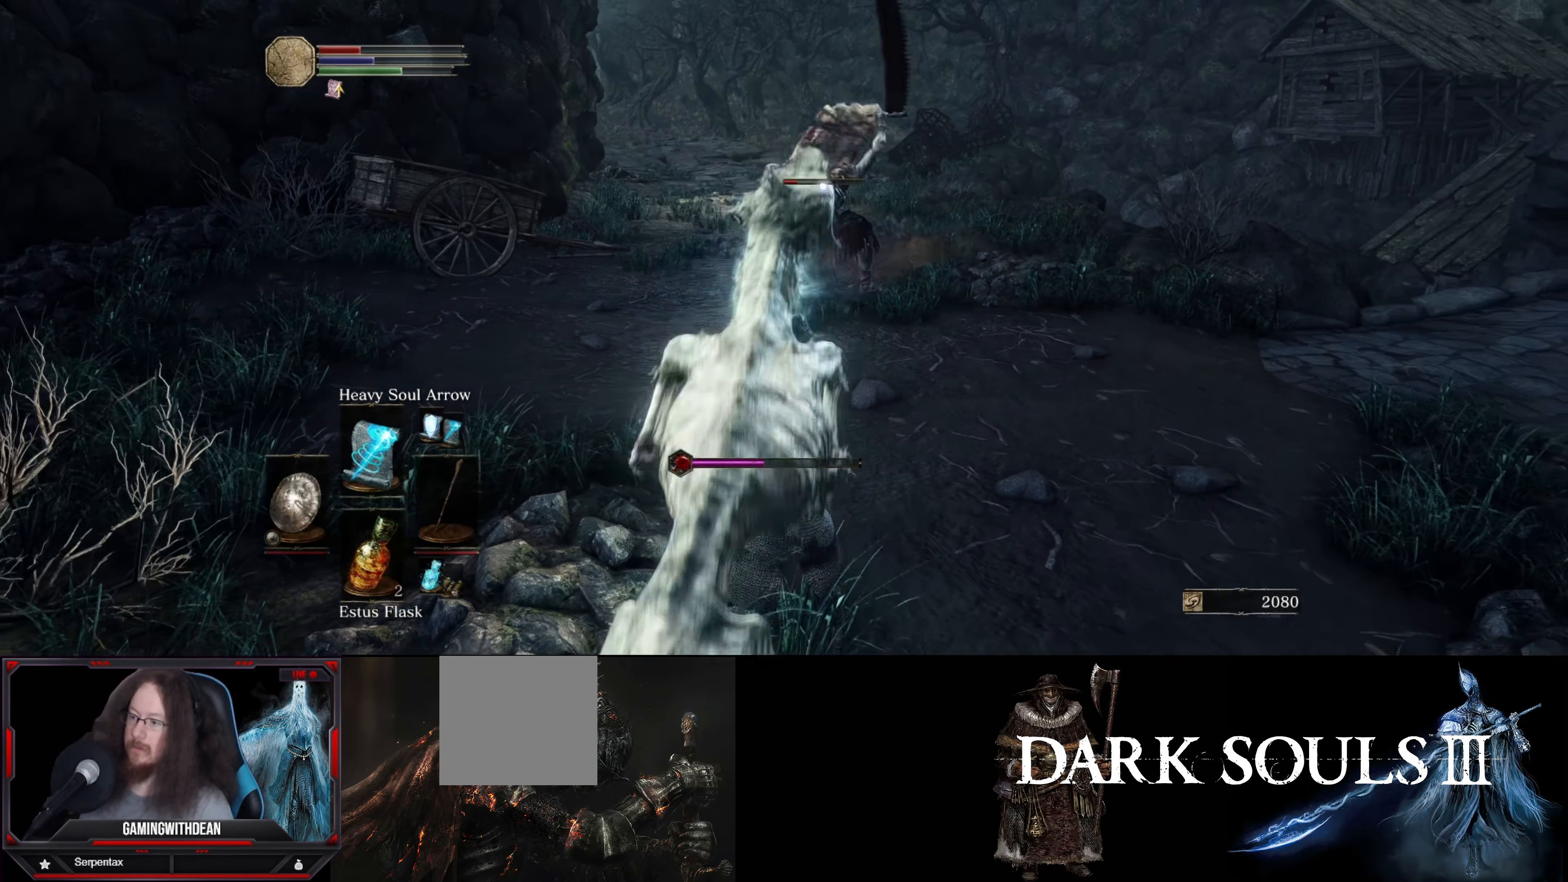
{"buttons": [], "left_stick": "center", "right_stick": "center", "events": []}
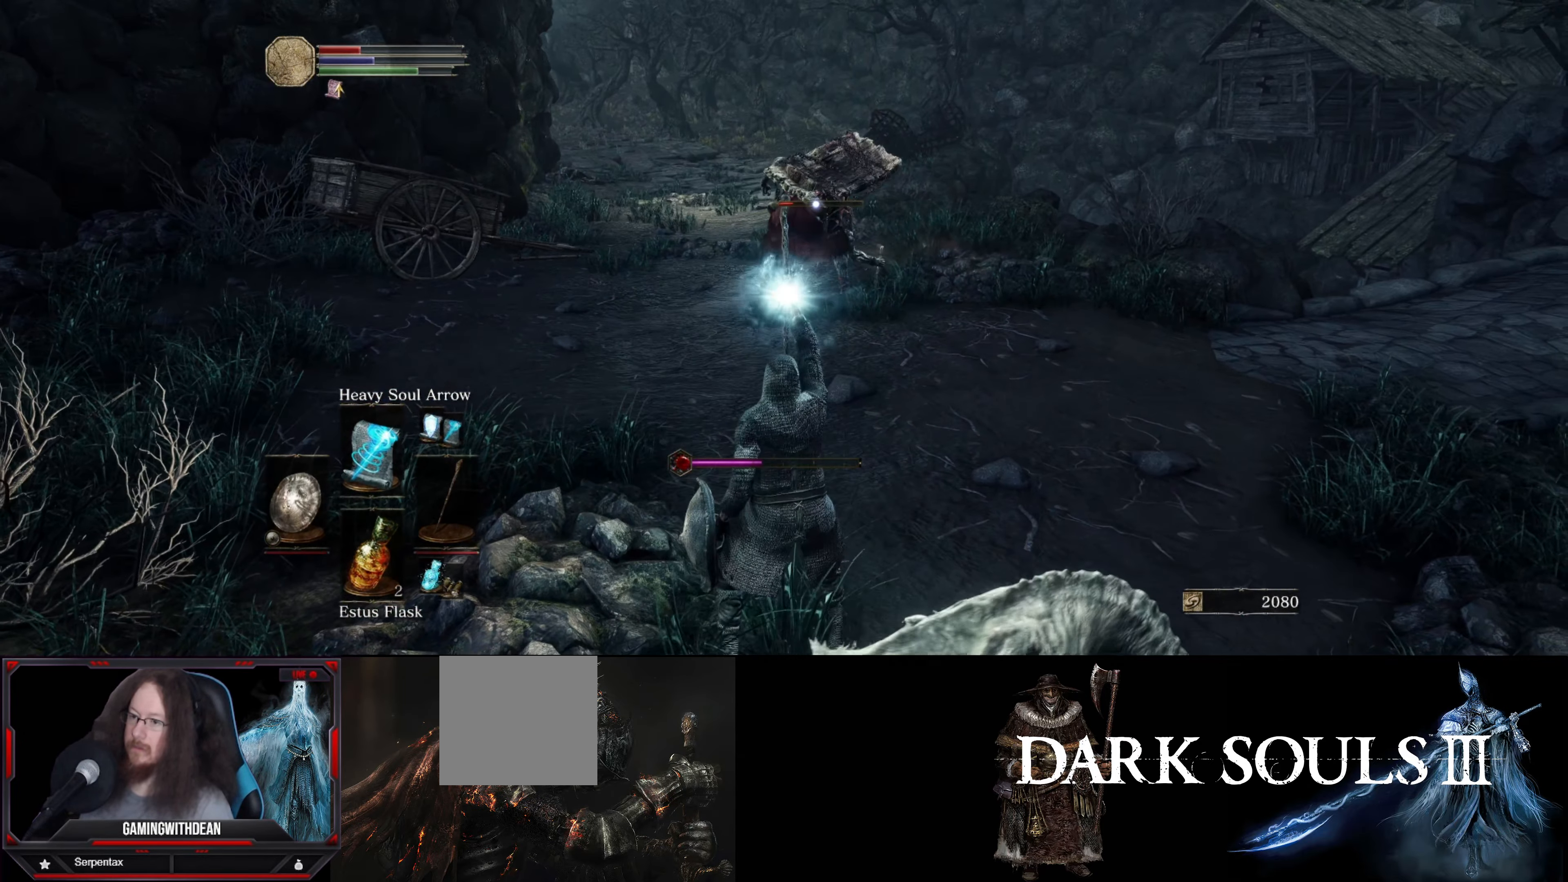
{"buttons": [], "left_stick": "up-left", "right_stick": "center", "events": [[400, "left_stick", "up-left"]]}
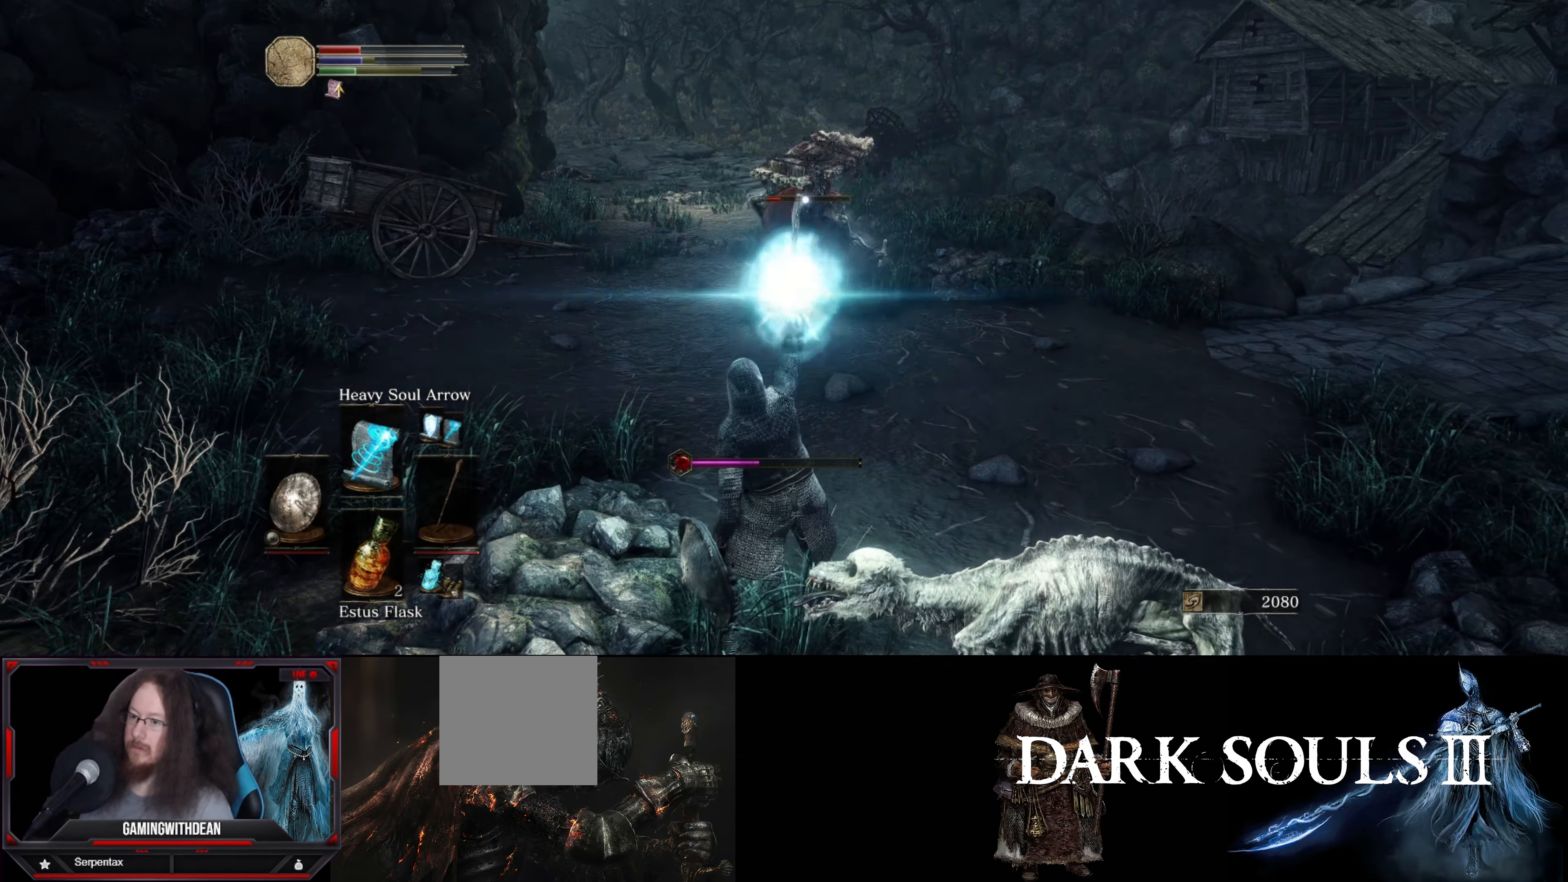
{"buttons": ["L1"], "left_stick": "up-left", "right_stick": "right", "events": [[234, "L1", "down"], [334, "right_stick", "right"]]}
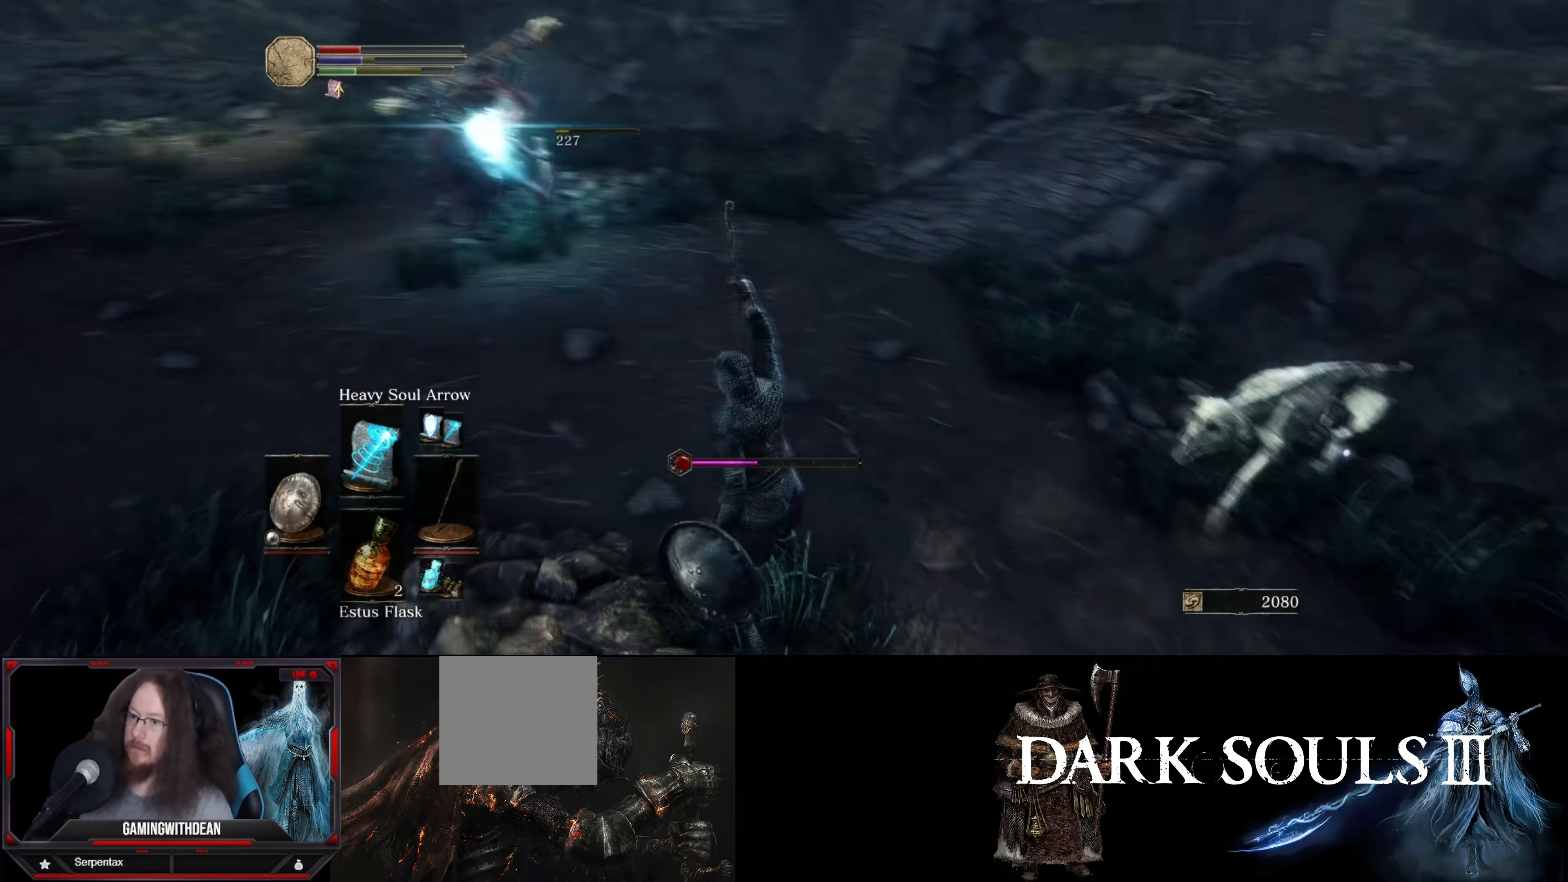
{"buttons": ["L1"], "left_stick": "down-left", "right_stick": "center", "events": [[267, "right_stick", "center"], [400, "left_stick", "down-left"]]}
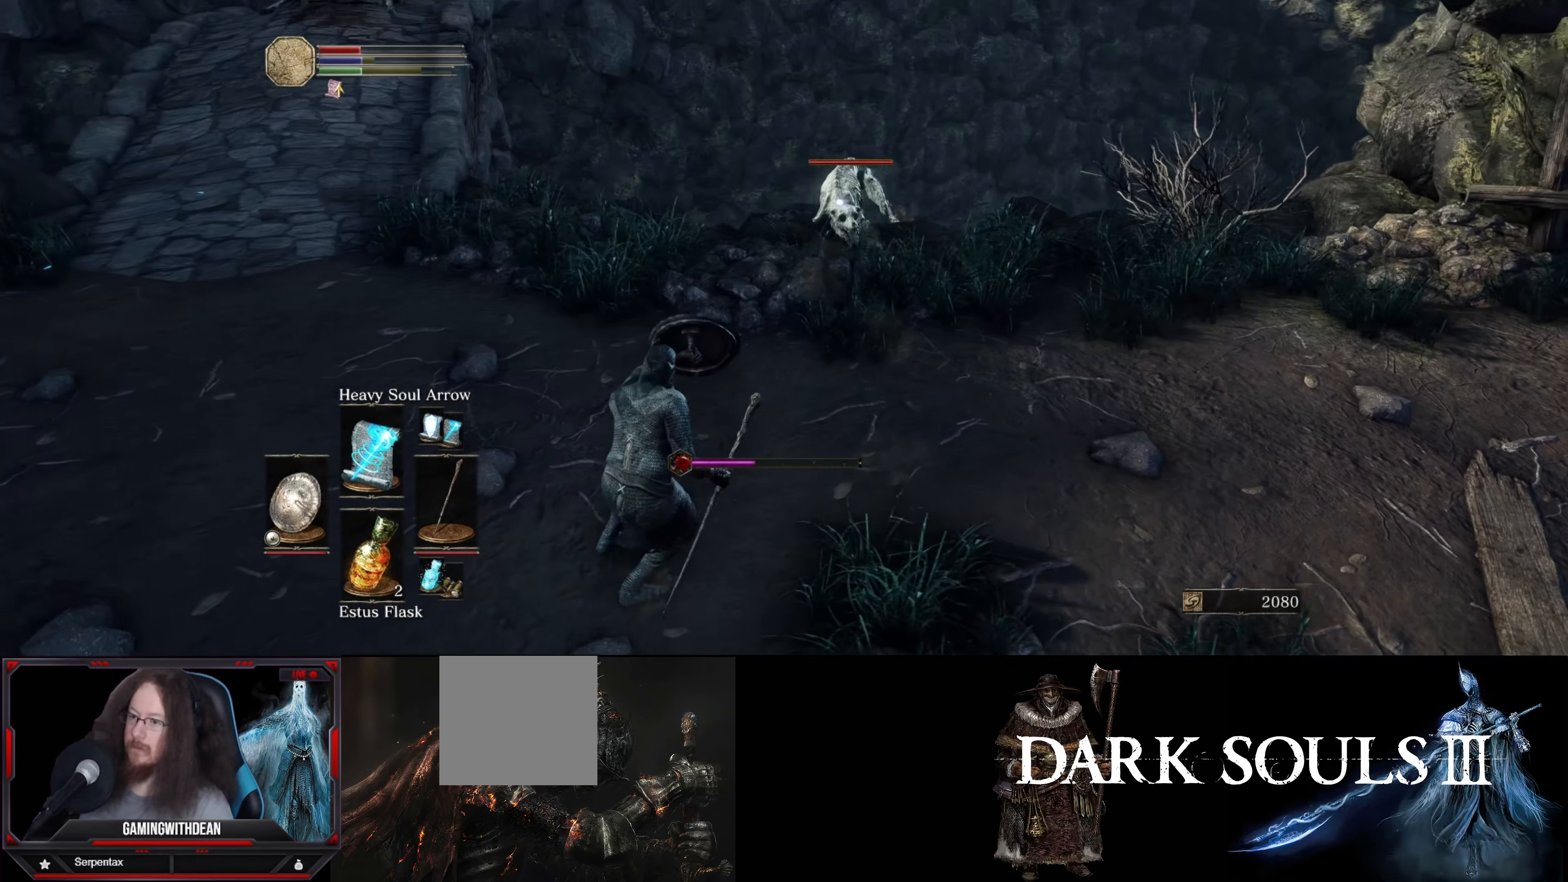
{"buttons": ["L1"], "left_stick": "down", "right_stick": "center", "events": [[50, "left_stick", "down"]]}
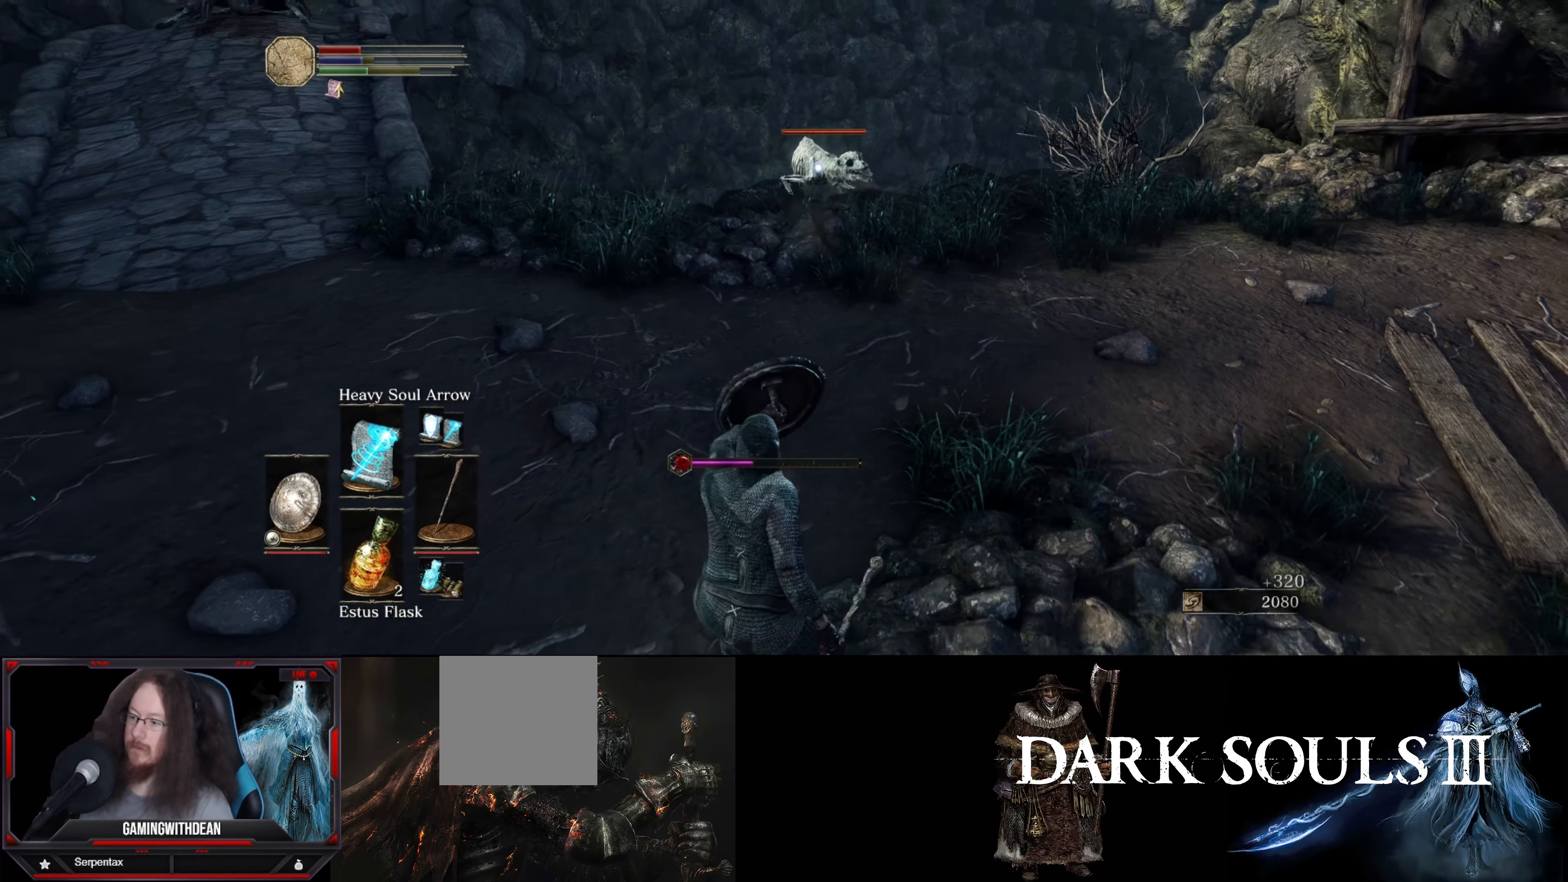
{"buttons": ["L1"], "left_stick": "down", "right_stick": "center", "events": [[17, "DPAD_RIGHT", "down"], [117, "DPAD_RIGHT", "up"]]}
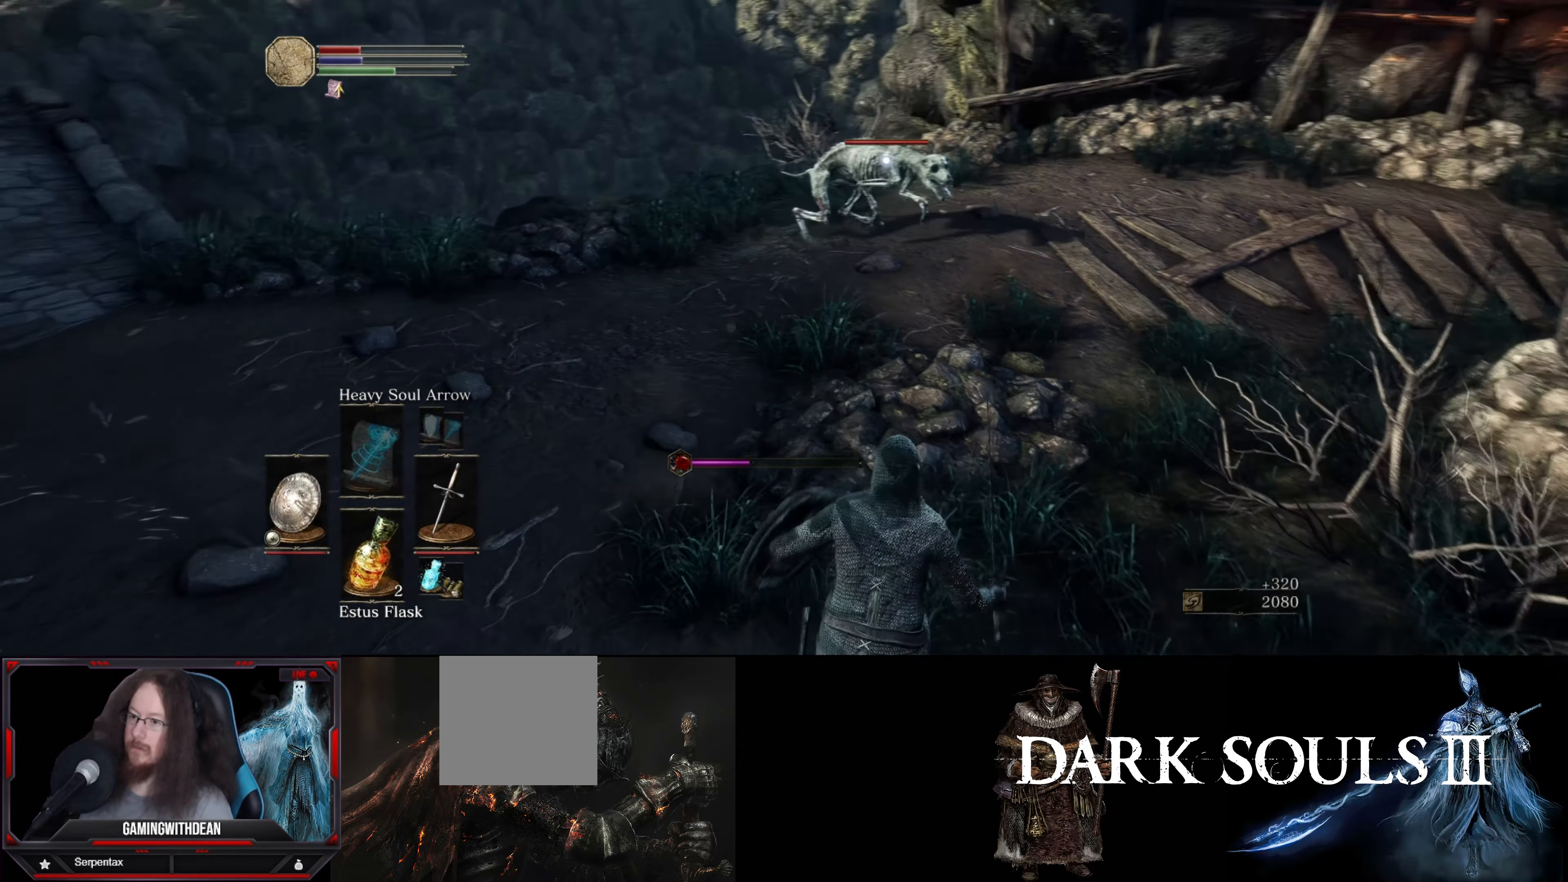
{"buttons": ["L1"], "left_stick": "up", "right_stick": "center", "events": [[17, "left_stick", "down-left"], [317, "left_stick", "up-left"], [484, "left_stick", "up"]]}
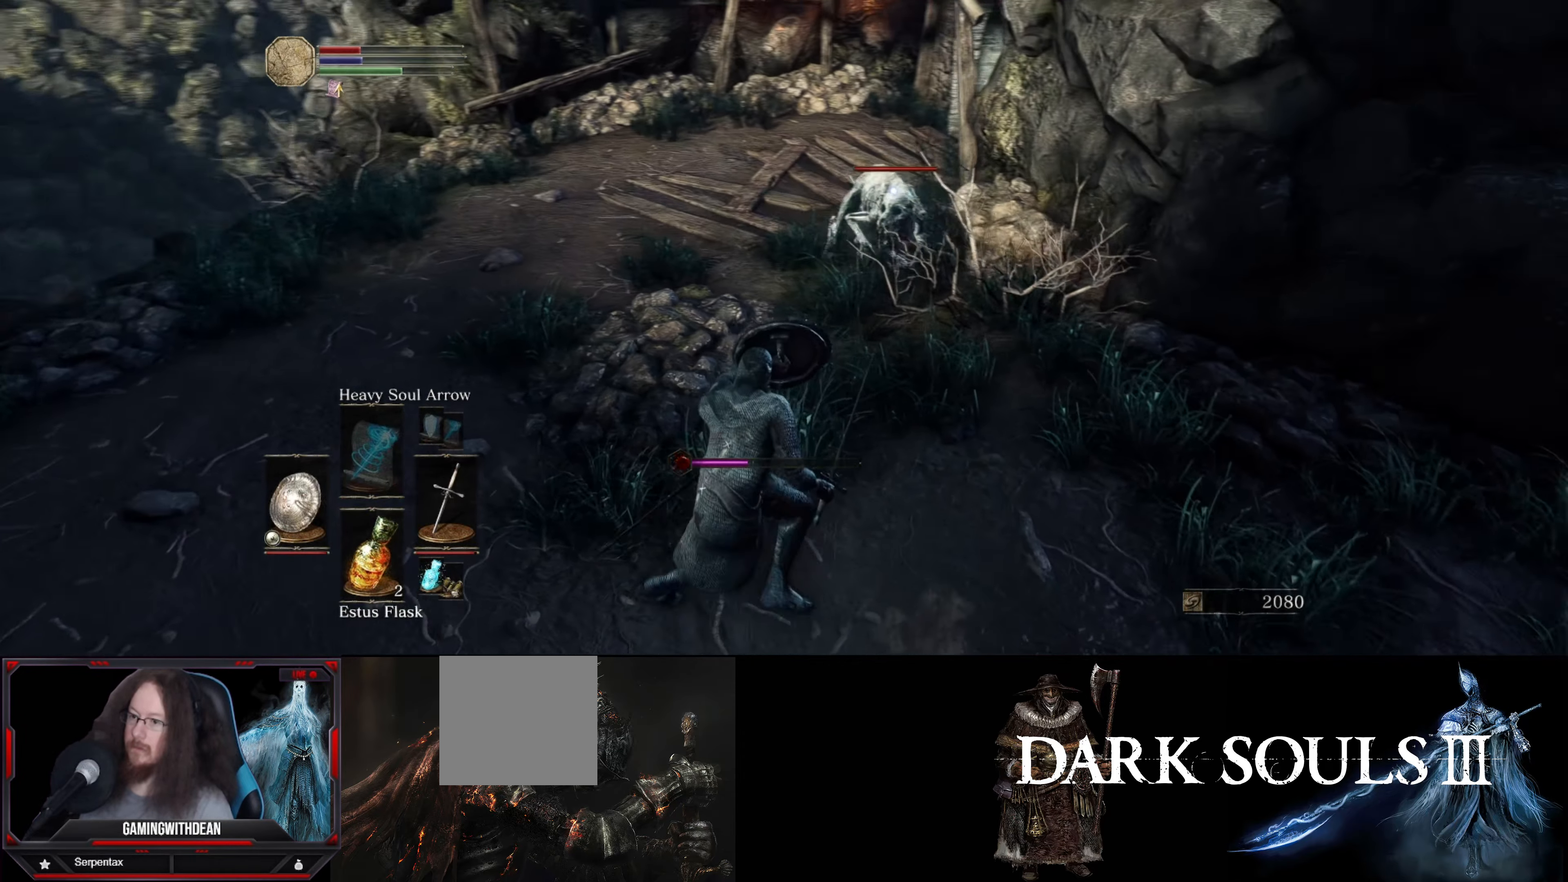
{"buttons": ["L1"], "left_stick": "left", "right_stick": "center", "events": [[184, "left_stick", "up-left"], [384, "left_stick", "left"]]}
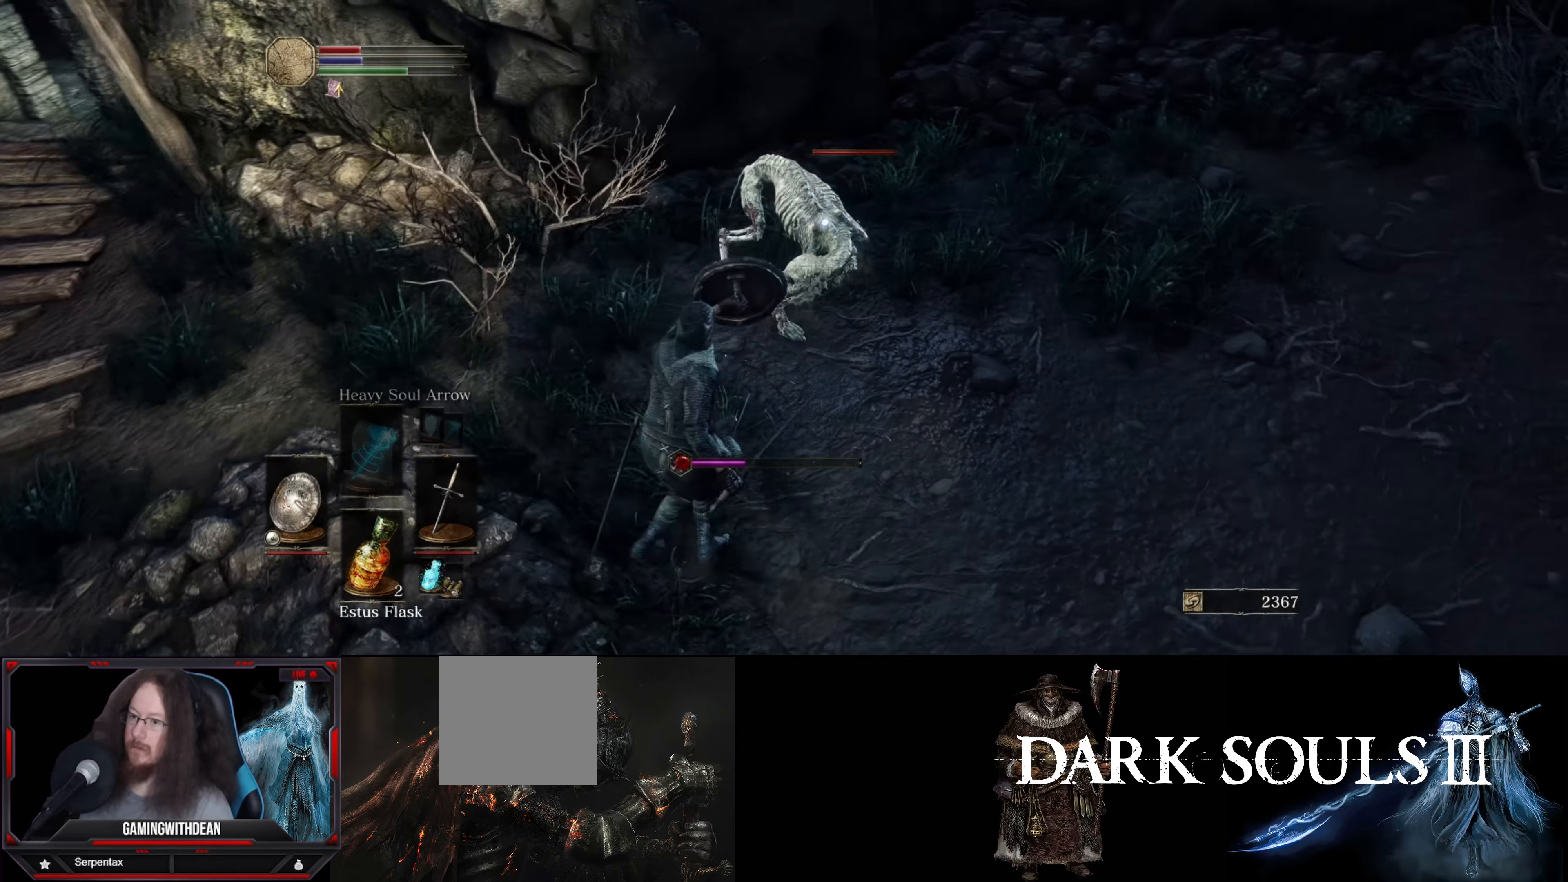
{"buttons": ["L1"], "left_stick": "down-left", "right_stick": "center", "events": [[117, "left_stick", "up-left"], [367, "left_stick", "down-left"]]}
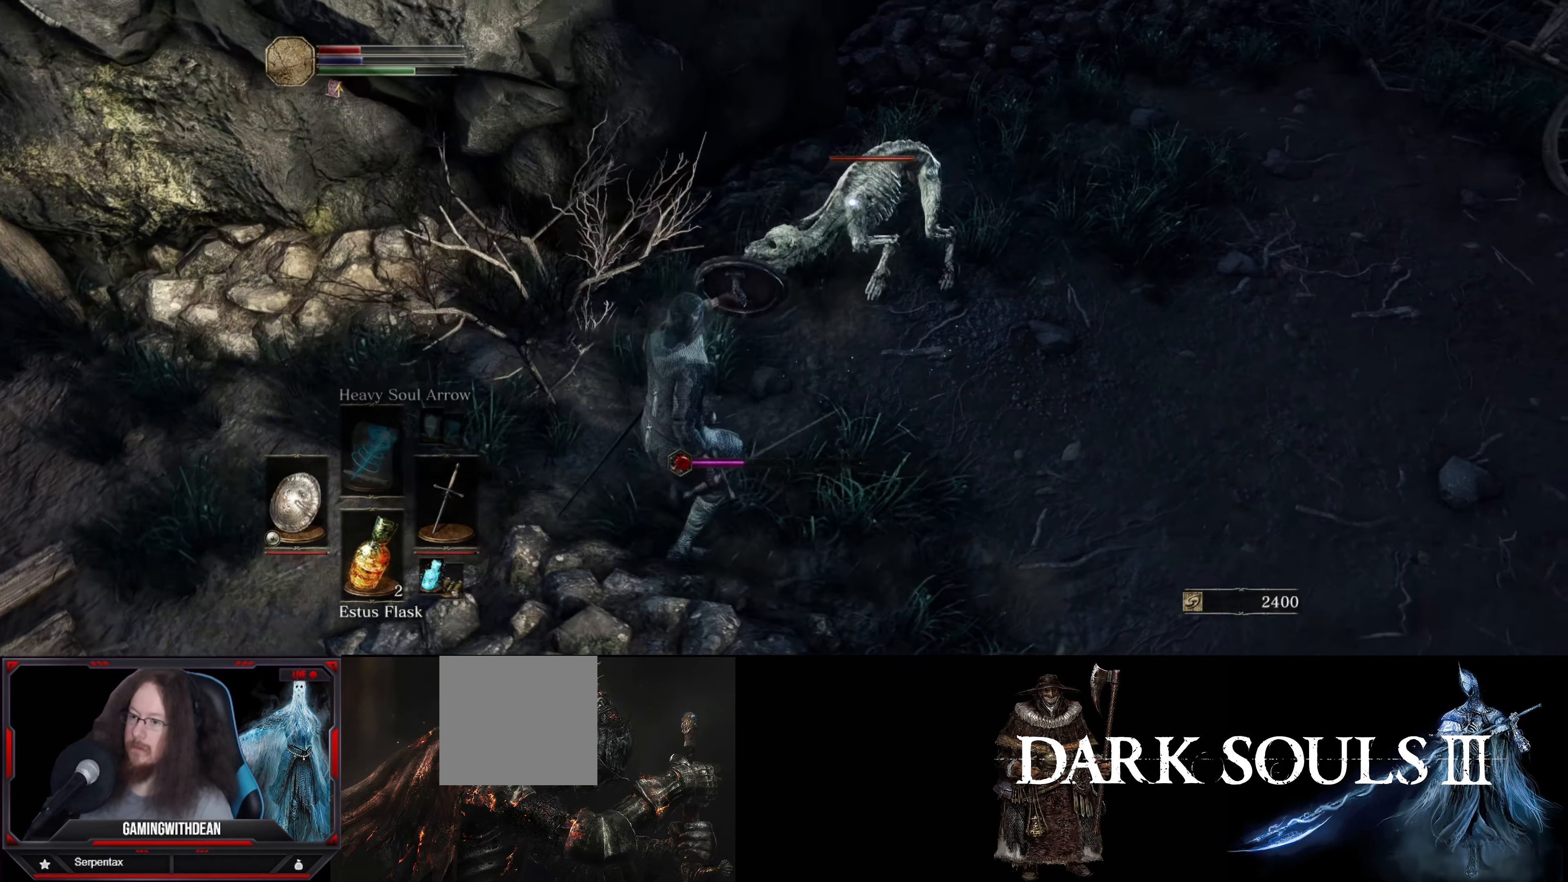
{"buttons": ["L1"], "left_stick": "down", "right_stick": "center", "events": [[100, "left_stick", "down"]]}
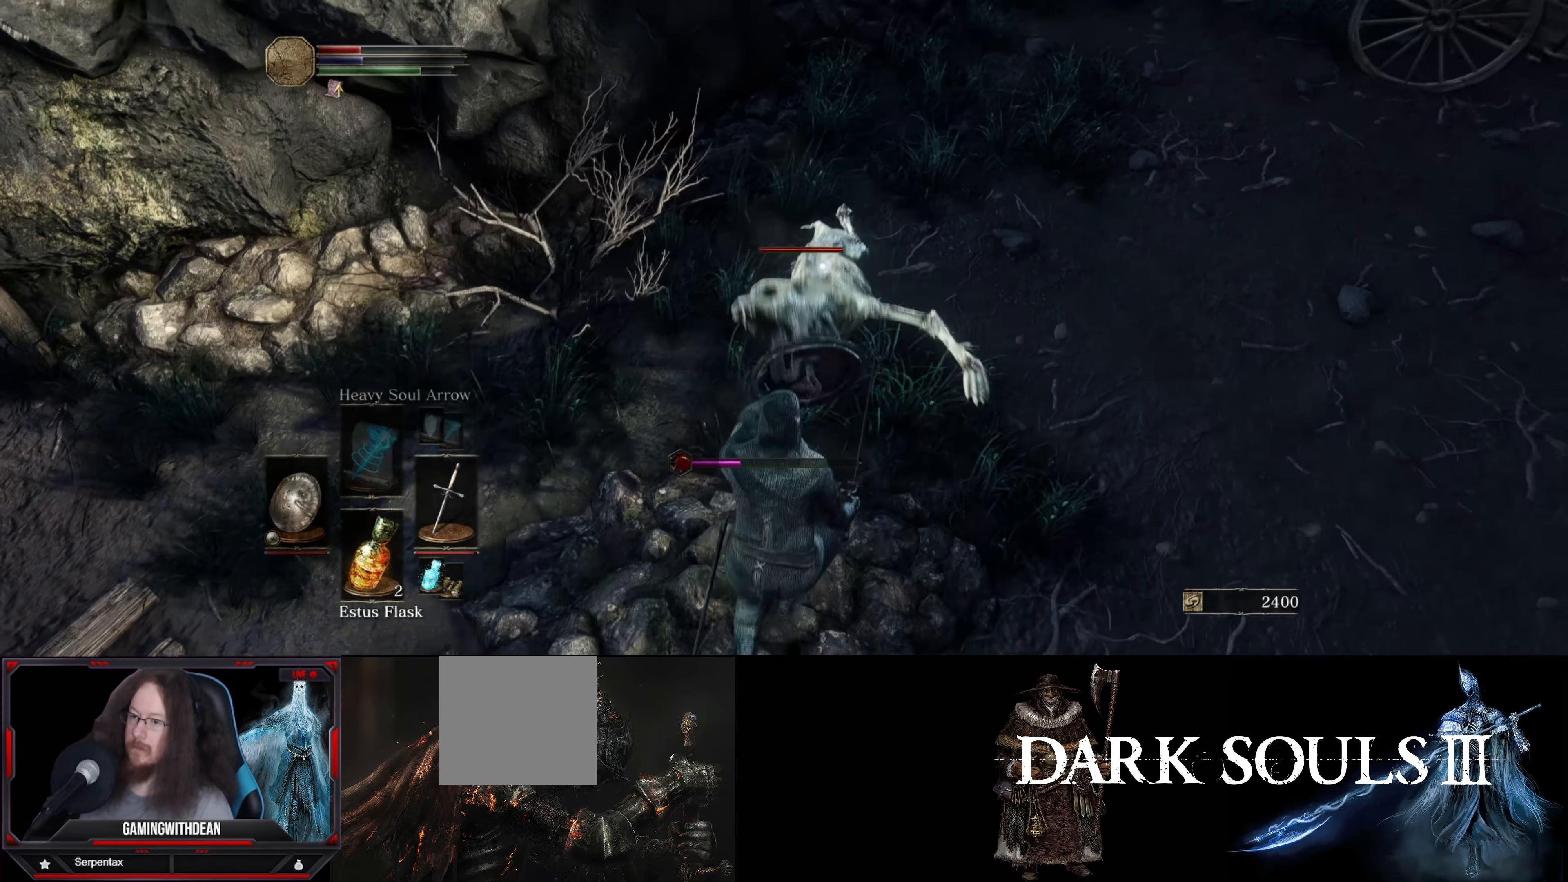
{"buttons": ["R1"], "left_stick": "up", "right_stick": "center", "events": [[234, "left_stick", "center"], [384, "left_stick", "up"], [500, "L1", "up"], [500, "R1", "down"]]}
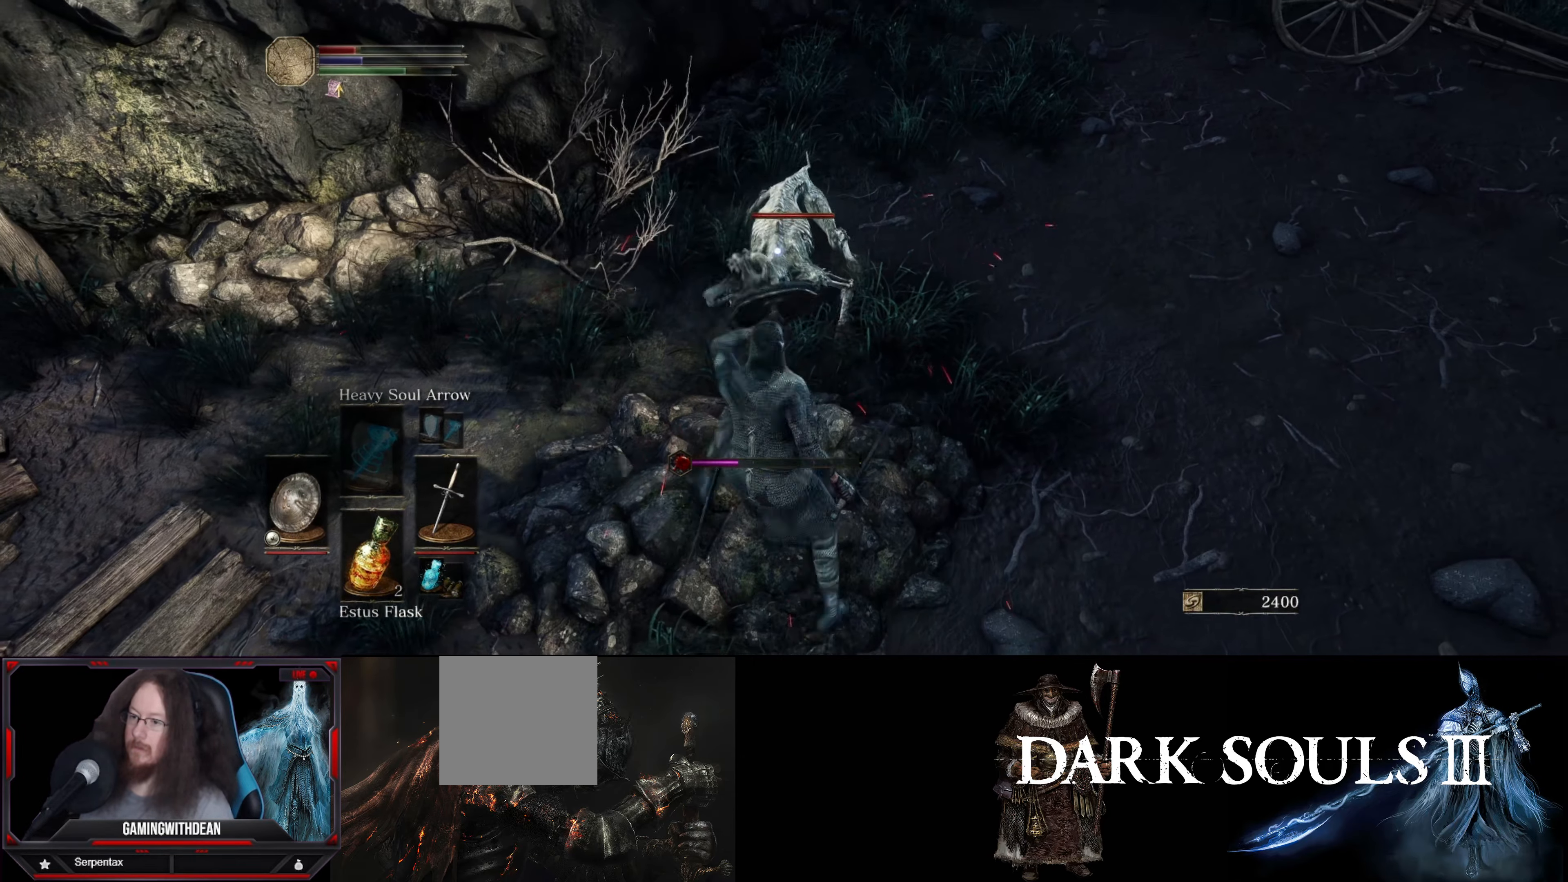
{"buttons": ["R1"], "left_stick": "center", "right_stick": "center", "events": [[50, "left_stick", "center"], [117, "R1", "up"], [200, "R1", "down"], [300, "R1", "up"], [367, "R1", "down"], [434, "R1", "up"], [484, "R1", "down"]]}
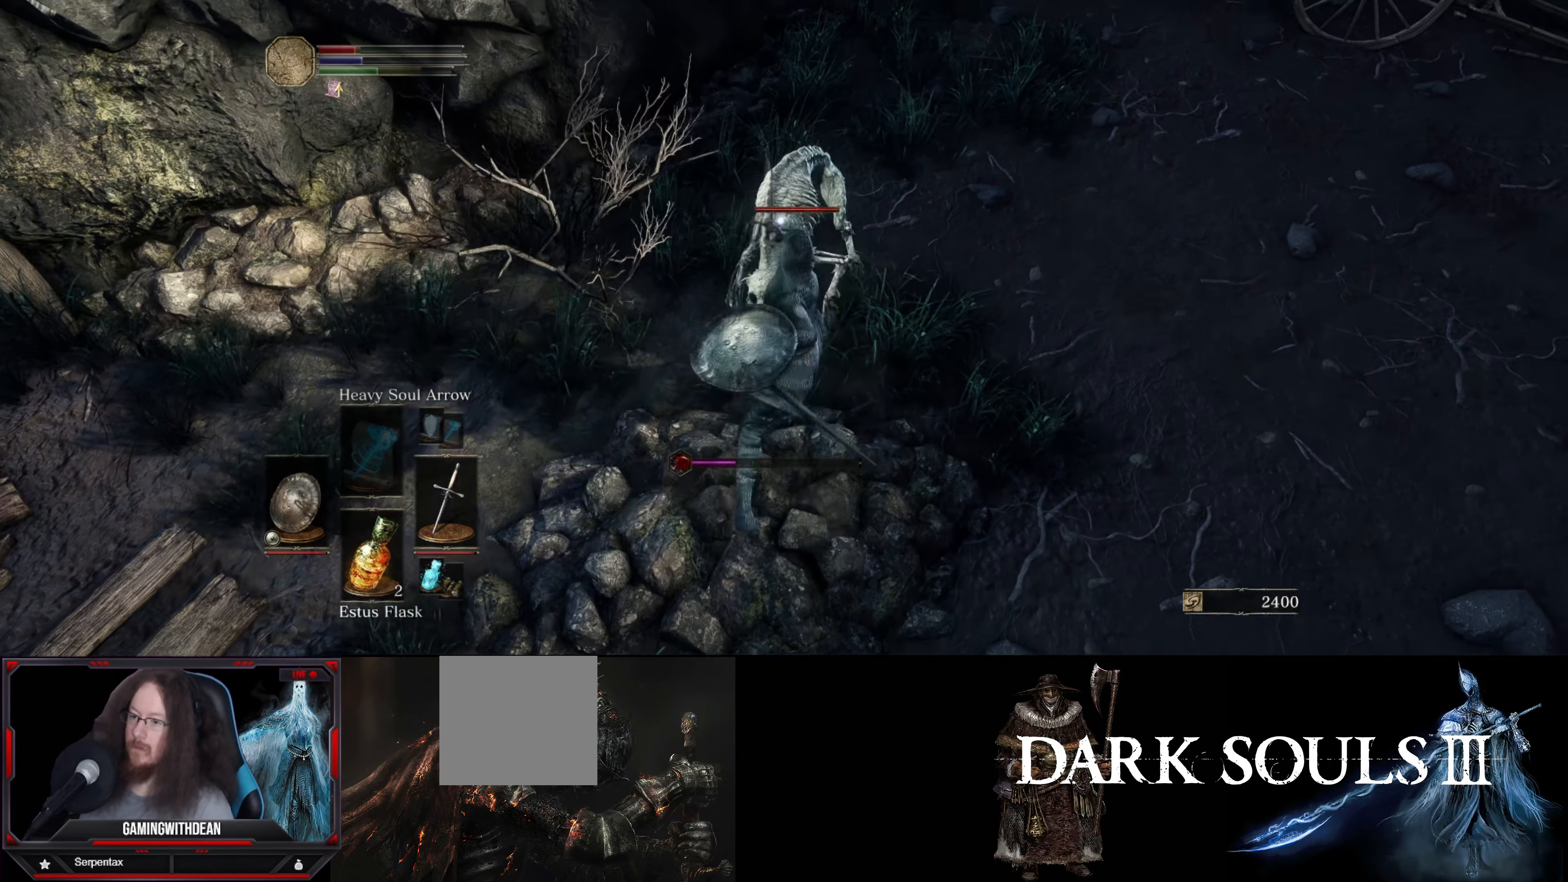
{"buttons": [], "left_stick": "center", "right_stick": "center", "events": [[67, "R1", "up"], [150, "R1", "down"], [200, "R1", "up"], [266, "R1", "down"], [350, "R1", "up"], [383, "R1", "down"], [483, "R1", "up"]]}
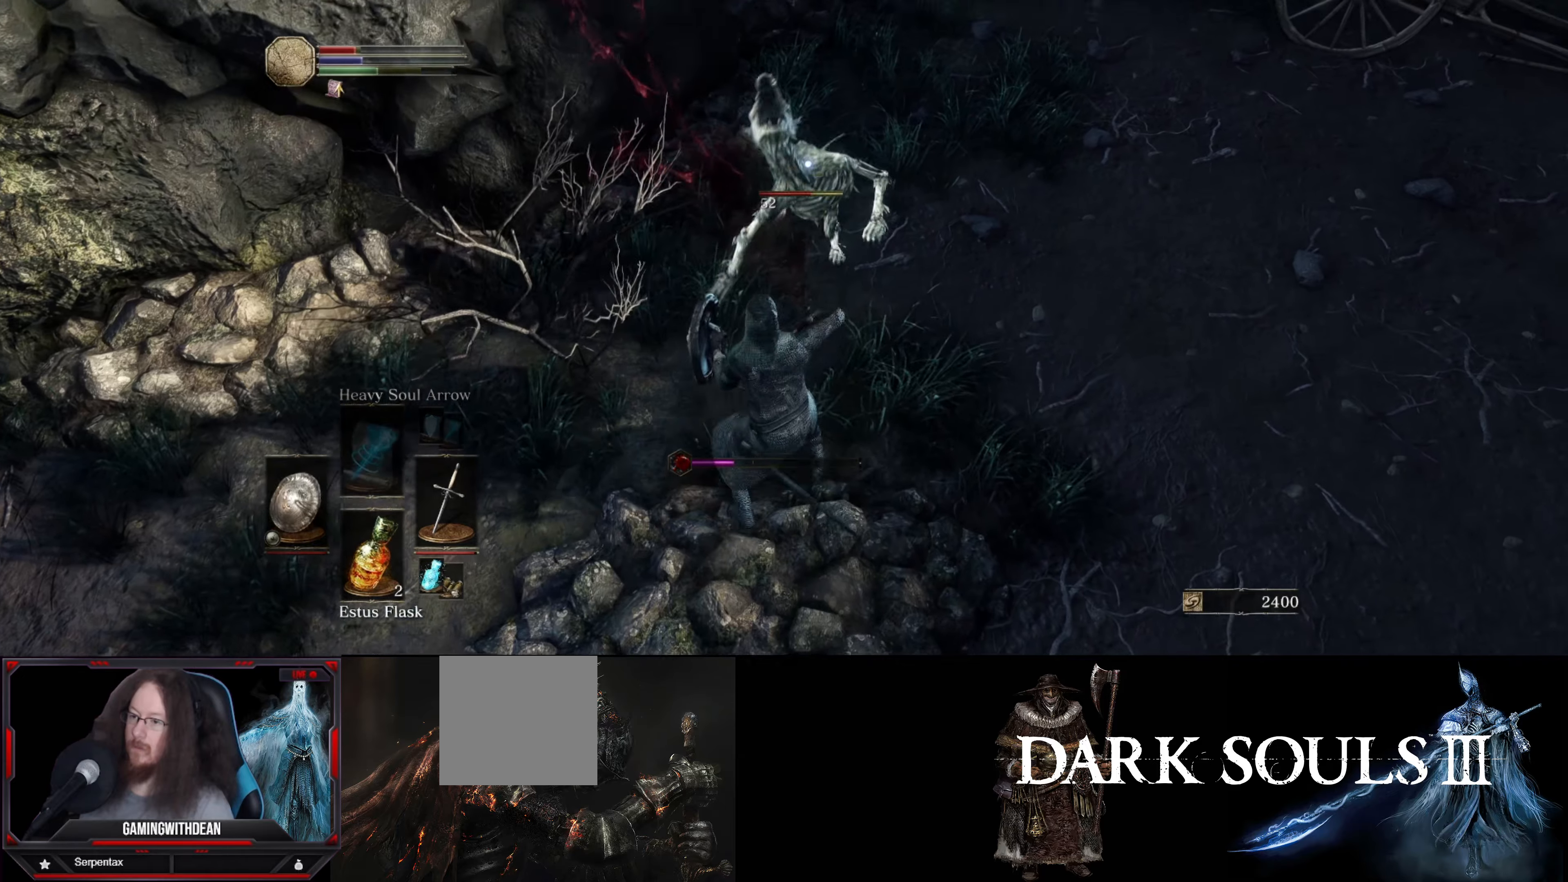
{"buttons": ["R1"], "left_stick": "center", "right_stick": "center", "events": [[50, "R1", "down"], [133, "R1", "up"], [183, "R1", "down"], [283, "R1", "up"], [333, "R1", "down"], [433, "R1", "up"], [483, "R1", "down"]]}
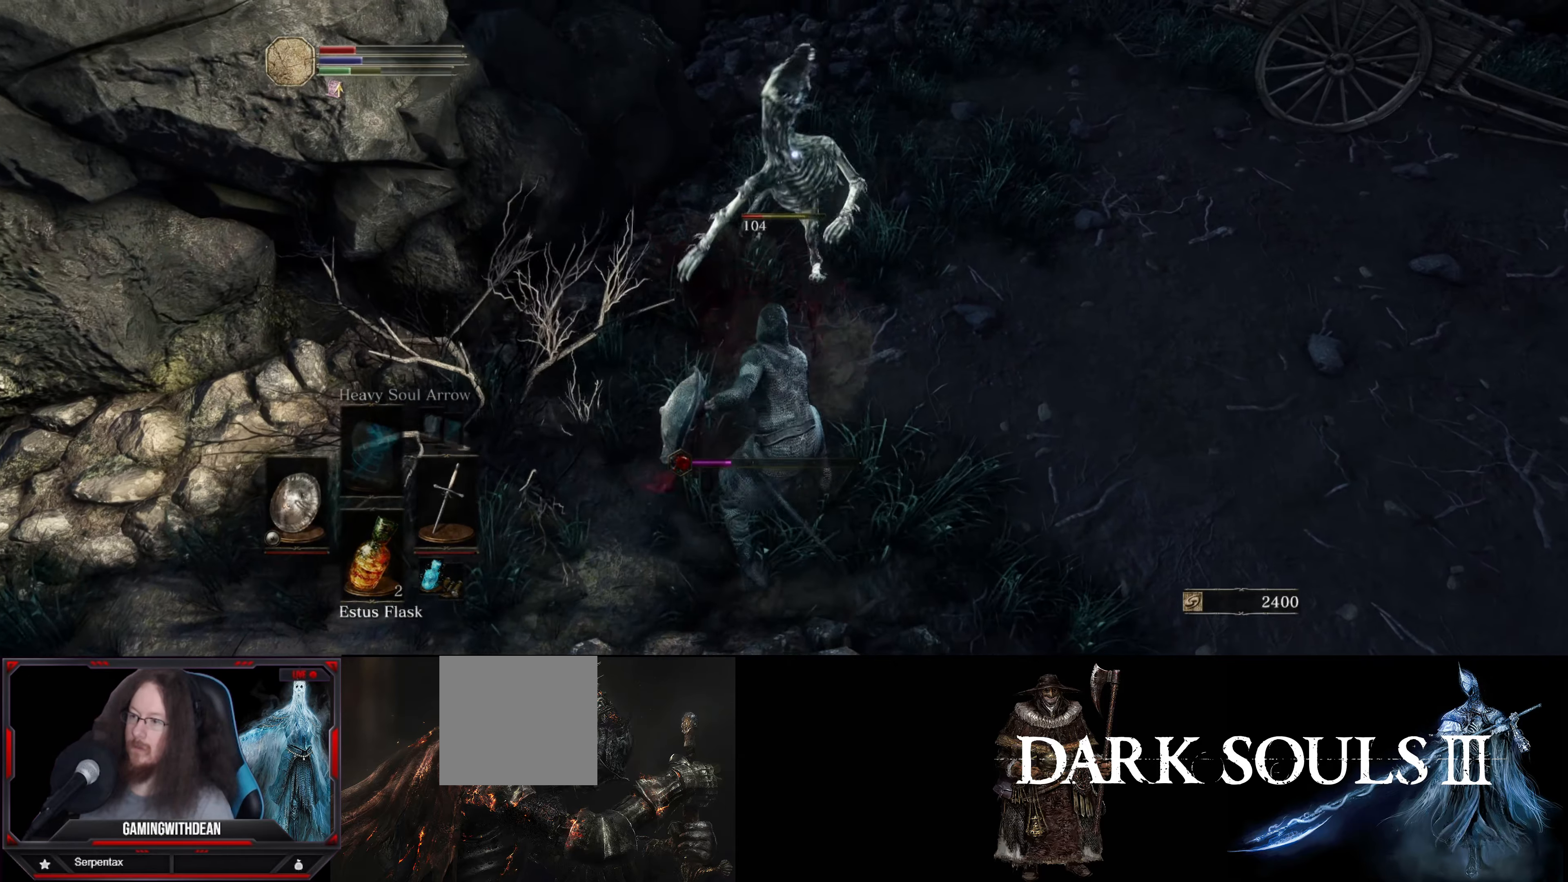
{"buttons": ["R1"], "left_stick": "center", "right_stick": "center", "events": [[66, "R1", "up"], [150, "R1", "down"], [250, "R1", "up"], [316, "R1", "down"], [400, "R1", "up"], [500, "R1", "down"]]}